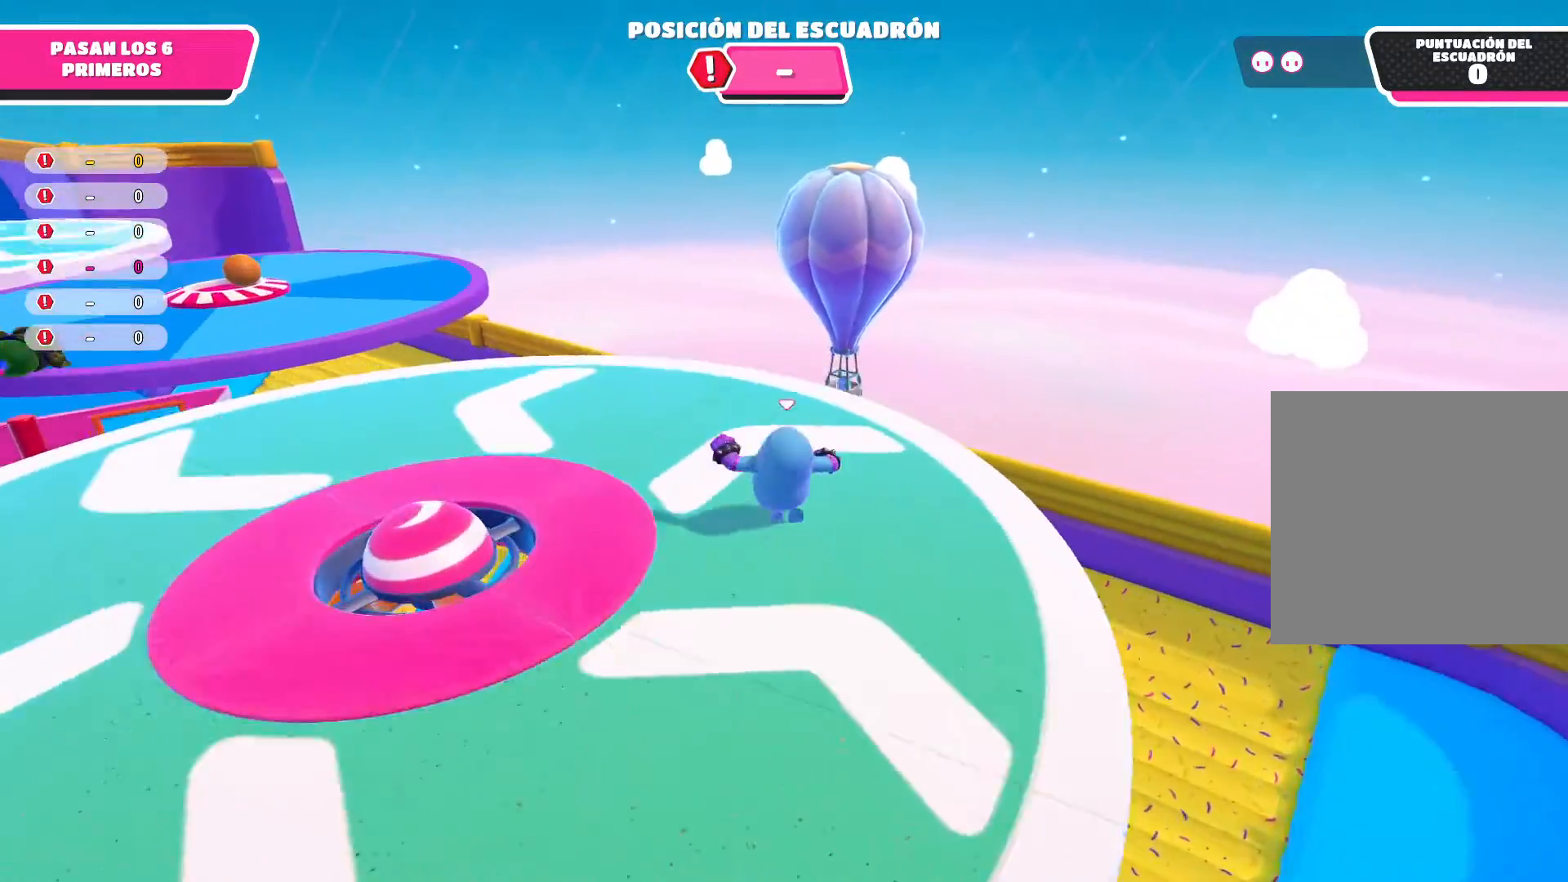
Gameplay with a controller (Xbox layout); each line is a JSON object with the inputs held at the frame after it. "events" lists button and stick changes between this image and that frame as [ms after this image, input, new state], when the widget could be followed in between.
{"buttons": [], "left_stick": "up-left", "right_stick": "center", "events": []}
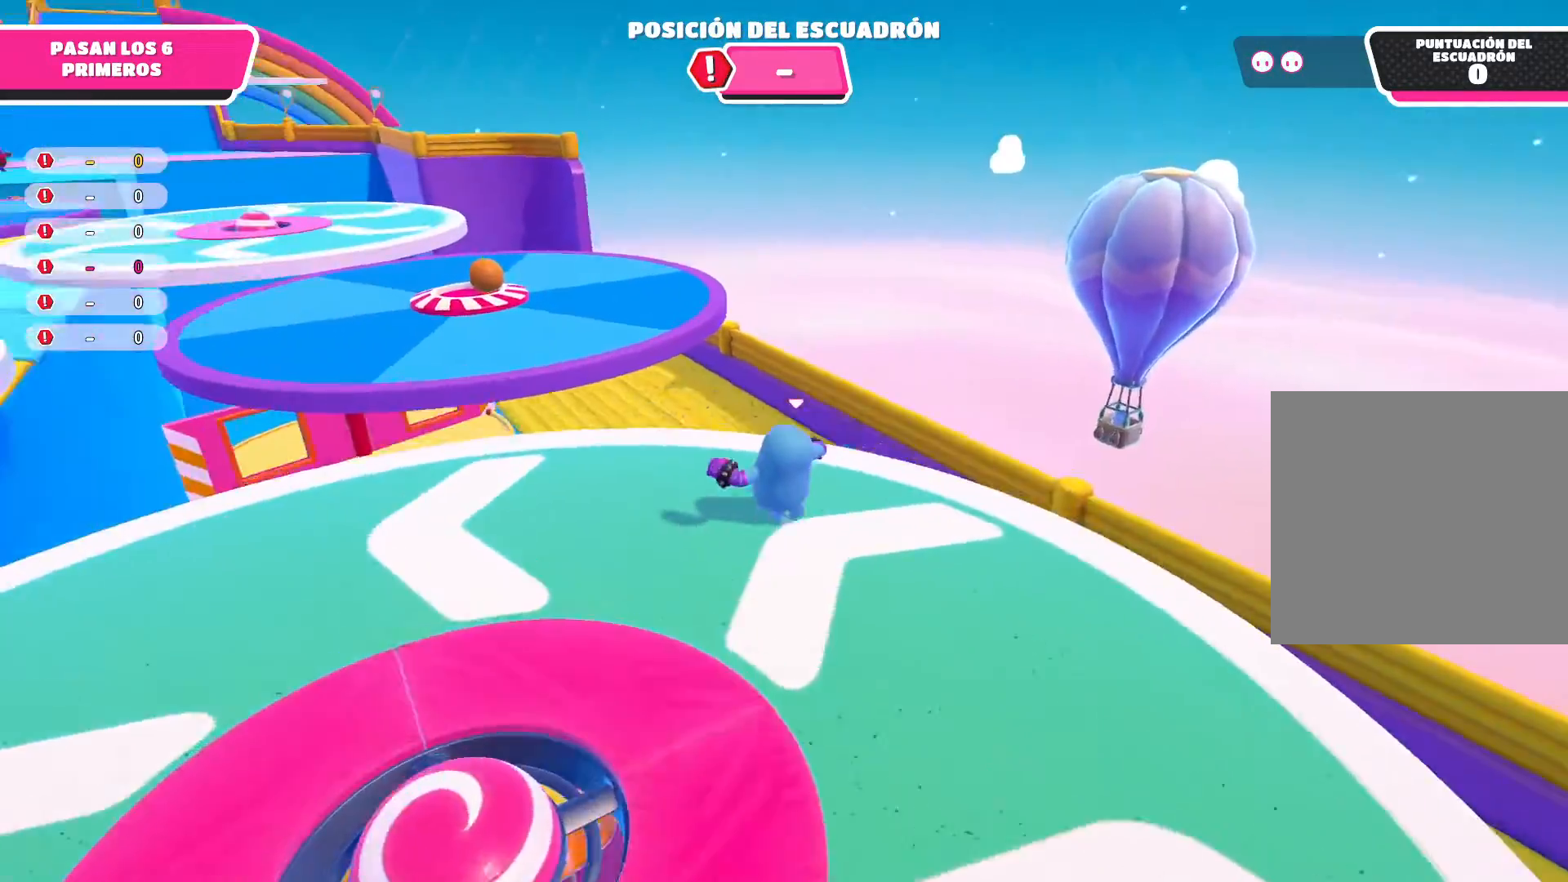
{"buttons": ["A"], "left_stick": "up-right", "right_stick": "center", "events": [[200, "A", "down"], [200, "left_stick", "up"], [334, "left_stick", "up-right"]]}
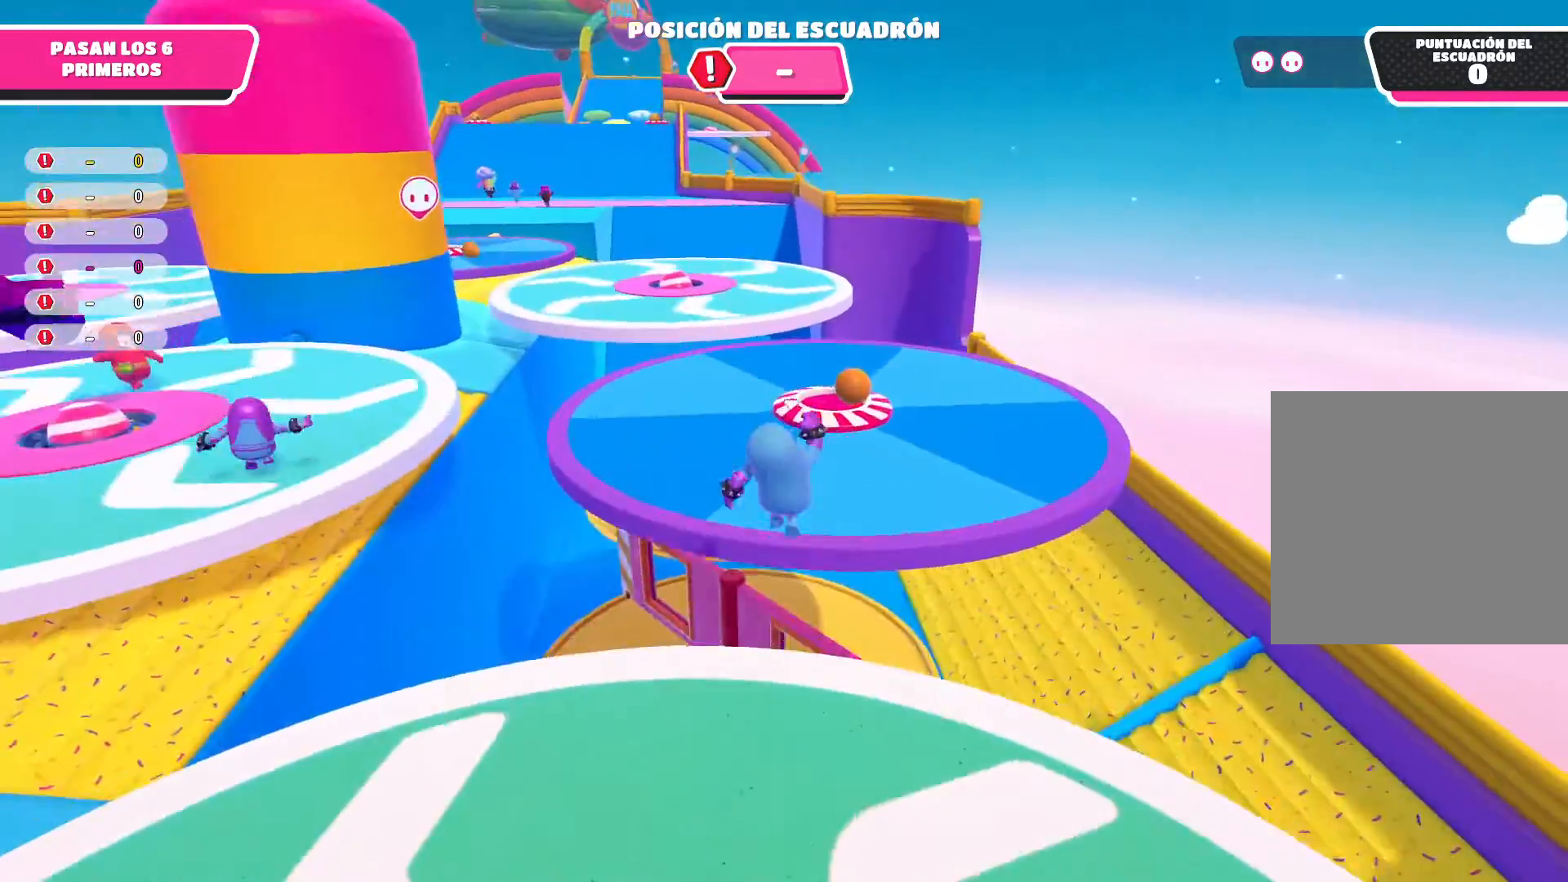
{"buttons": [], "left_stick": "up-right", "right_stick": "center", "events": [[433, "A", "up"]]}
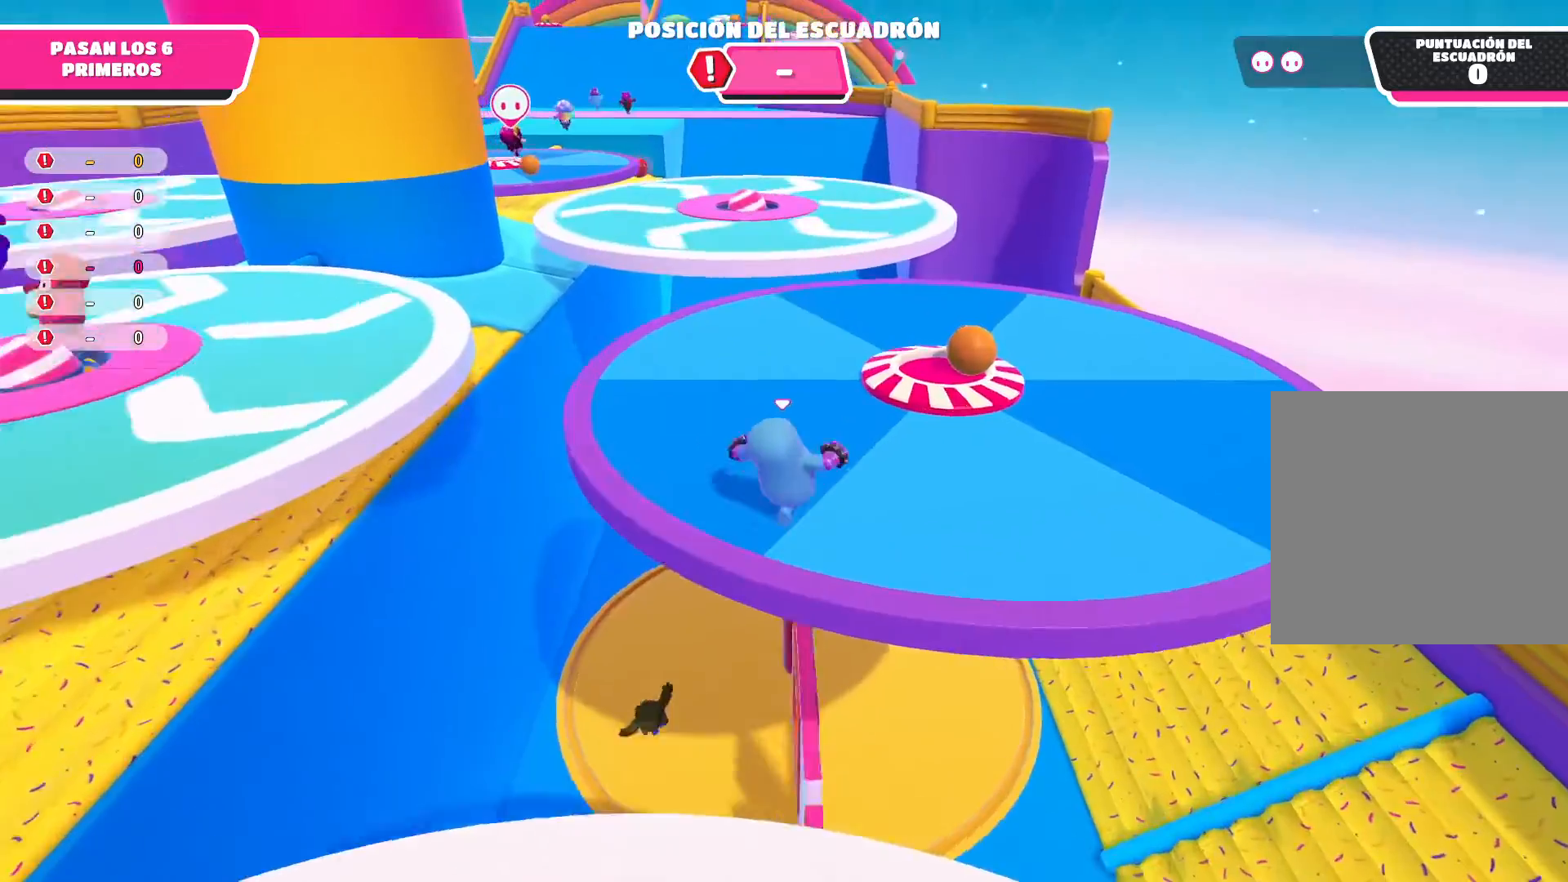
{"buttons": [], "left_stick": "center", "right_stick": "left", "events": [[134, "right_stick", "left"], [200, "left_stick", "up"], [300, "left_stick", "left"], [367, "left_stick", "down-left"], [467, "left_stick", "center"]]}
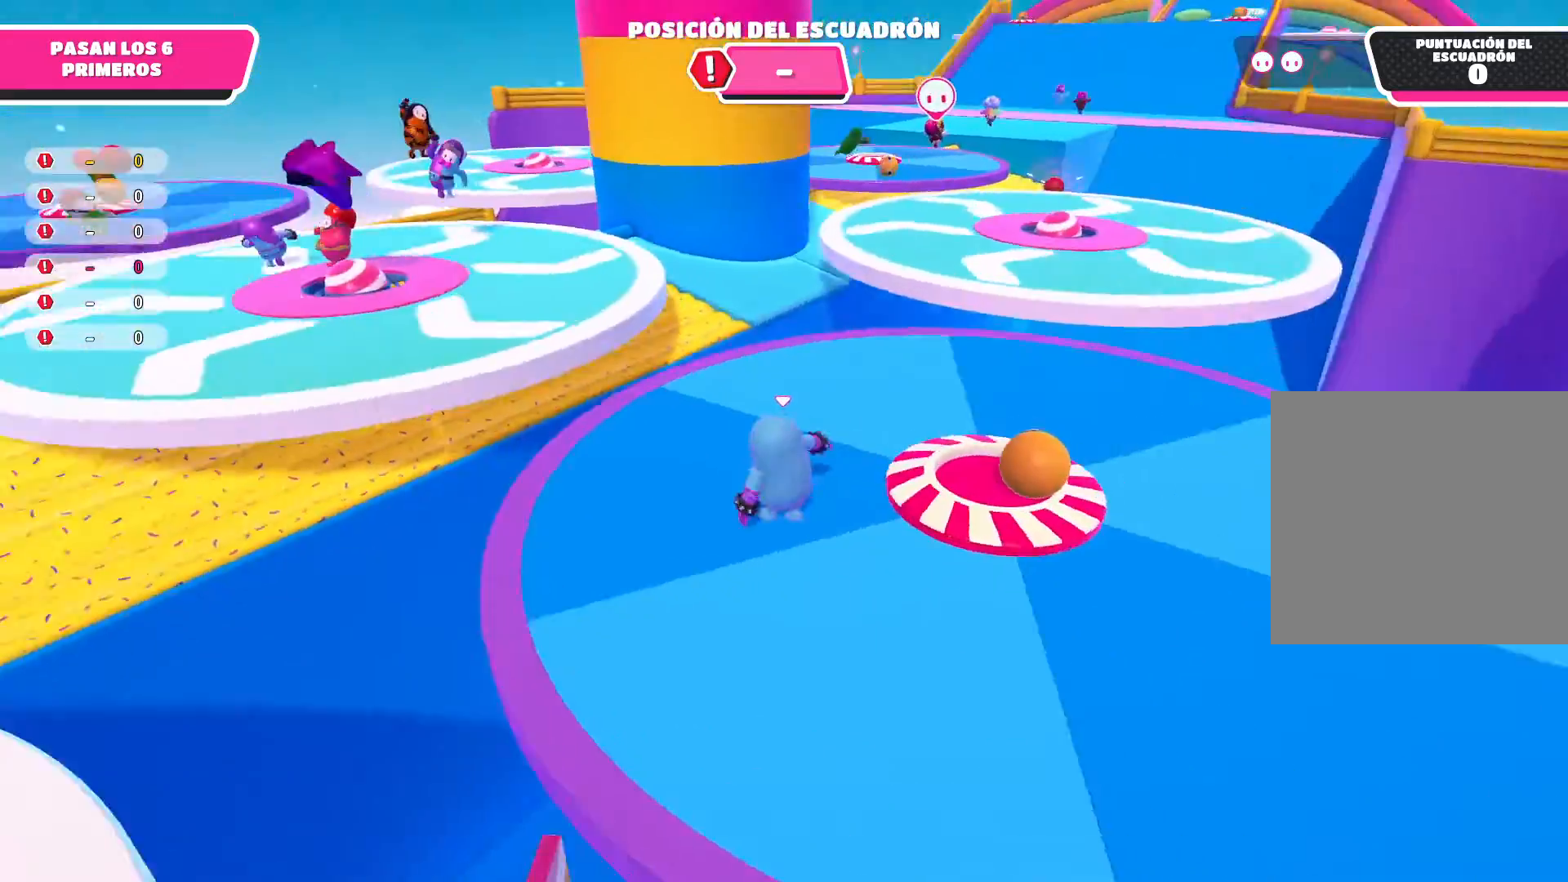
{"buttons": [], "left_stick": "up-left", "right_stick": "center", "events": [[100, "right_stick", "center"], [233, "left_stick", "up"], [300, "left_stick", "up-left"]]}
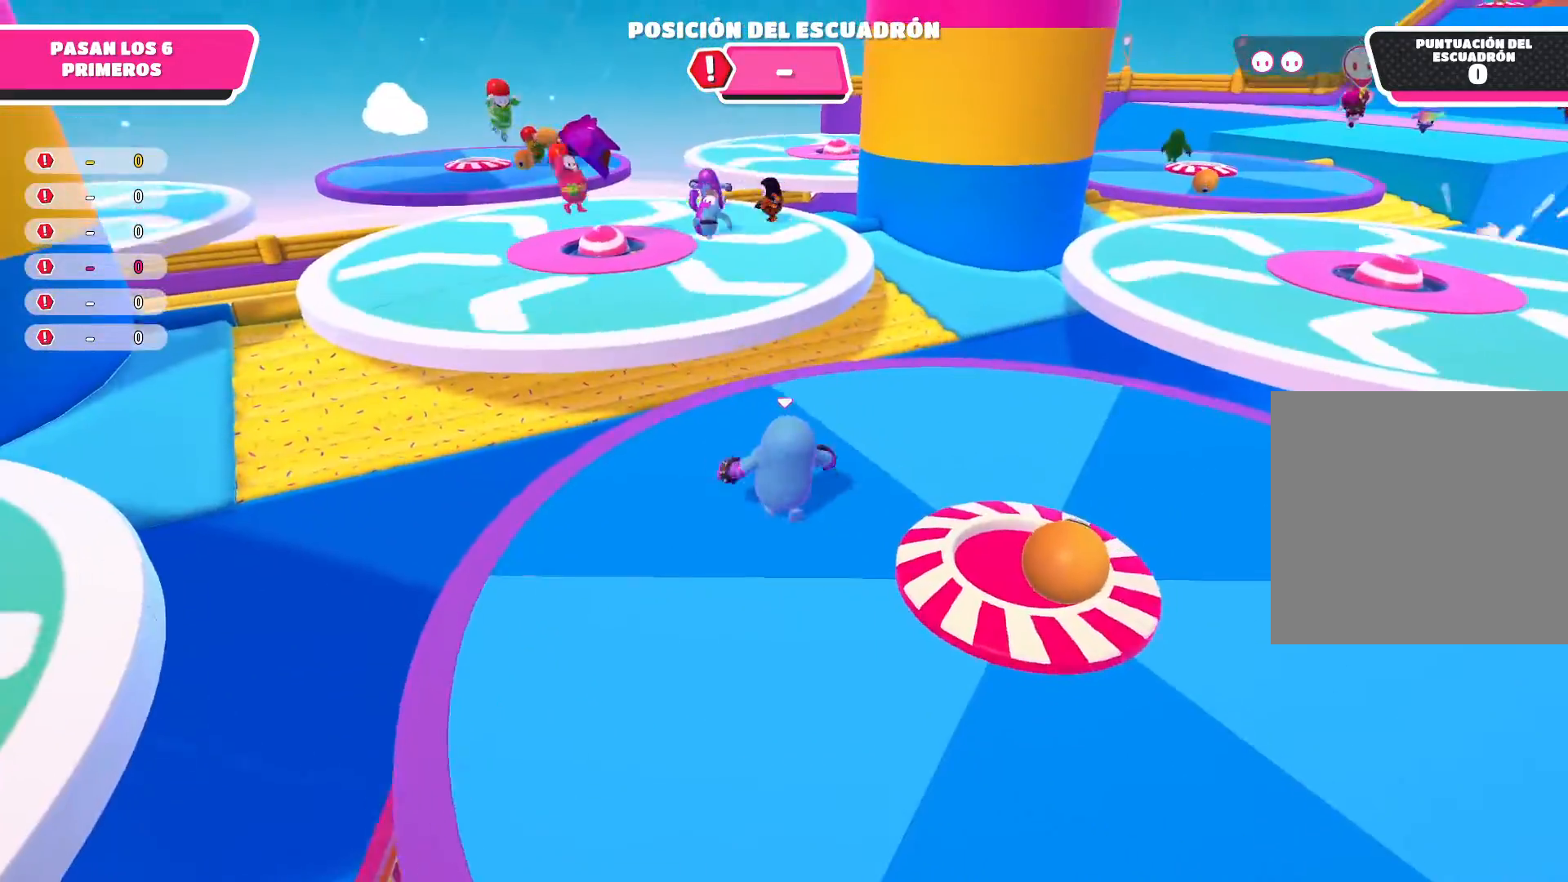
{"buttons": [], "left_stick": "up-left", "right_stick": "center", "events": []}
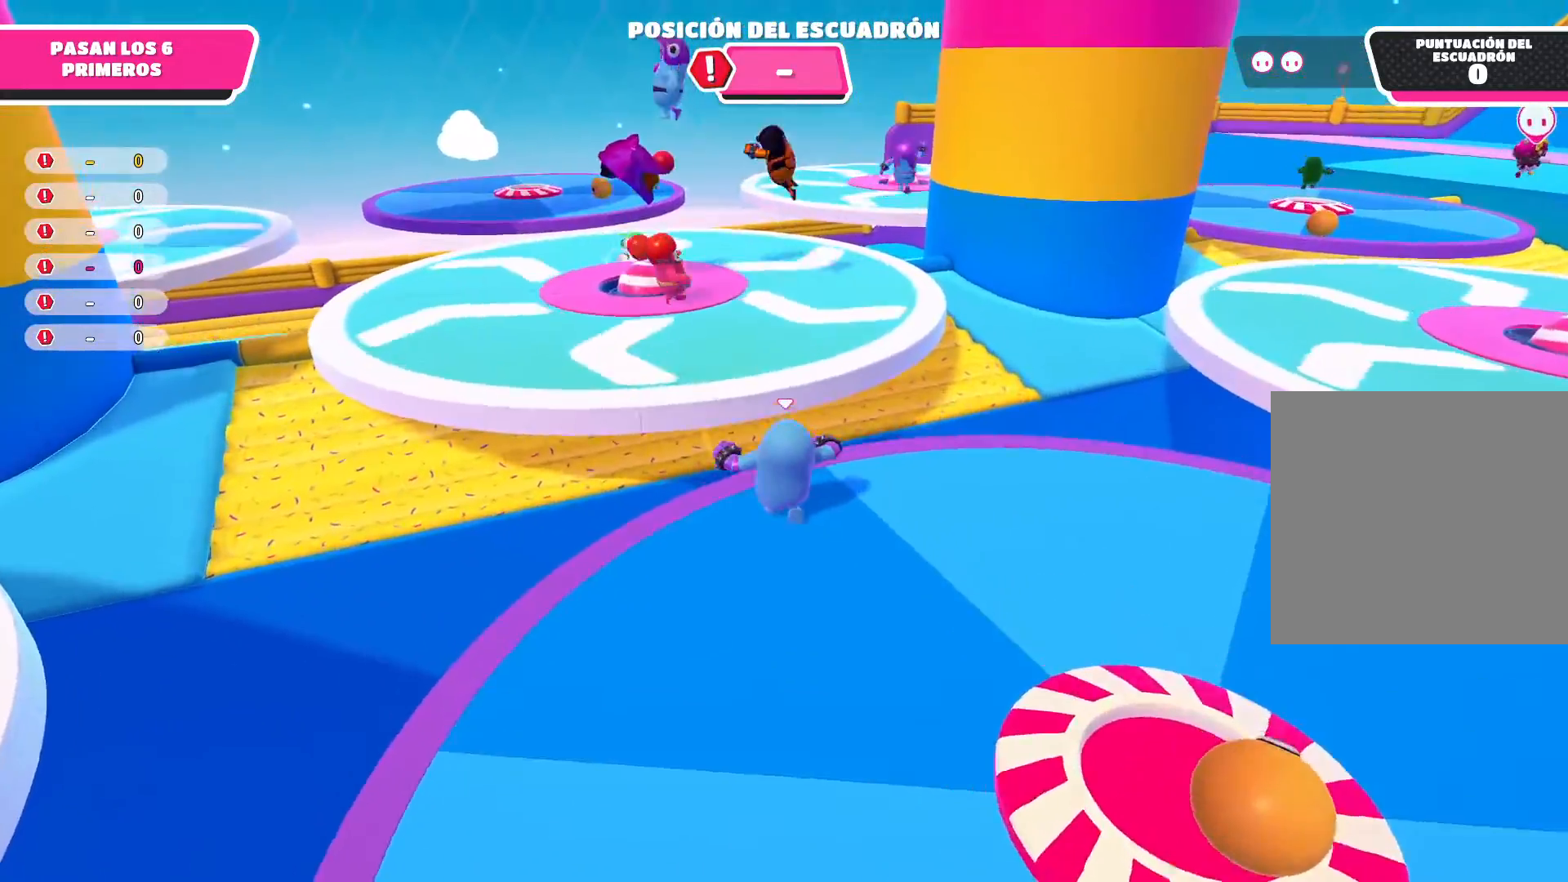
{"buttons": ["A"], "left_stick": "up-left", "right_stick": "center", "events": [[66, "A", "down"]]}
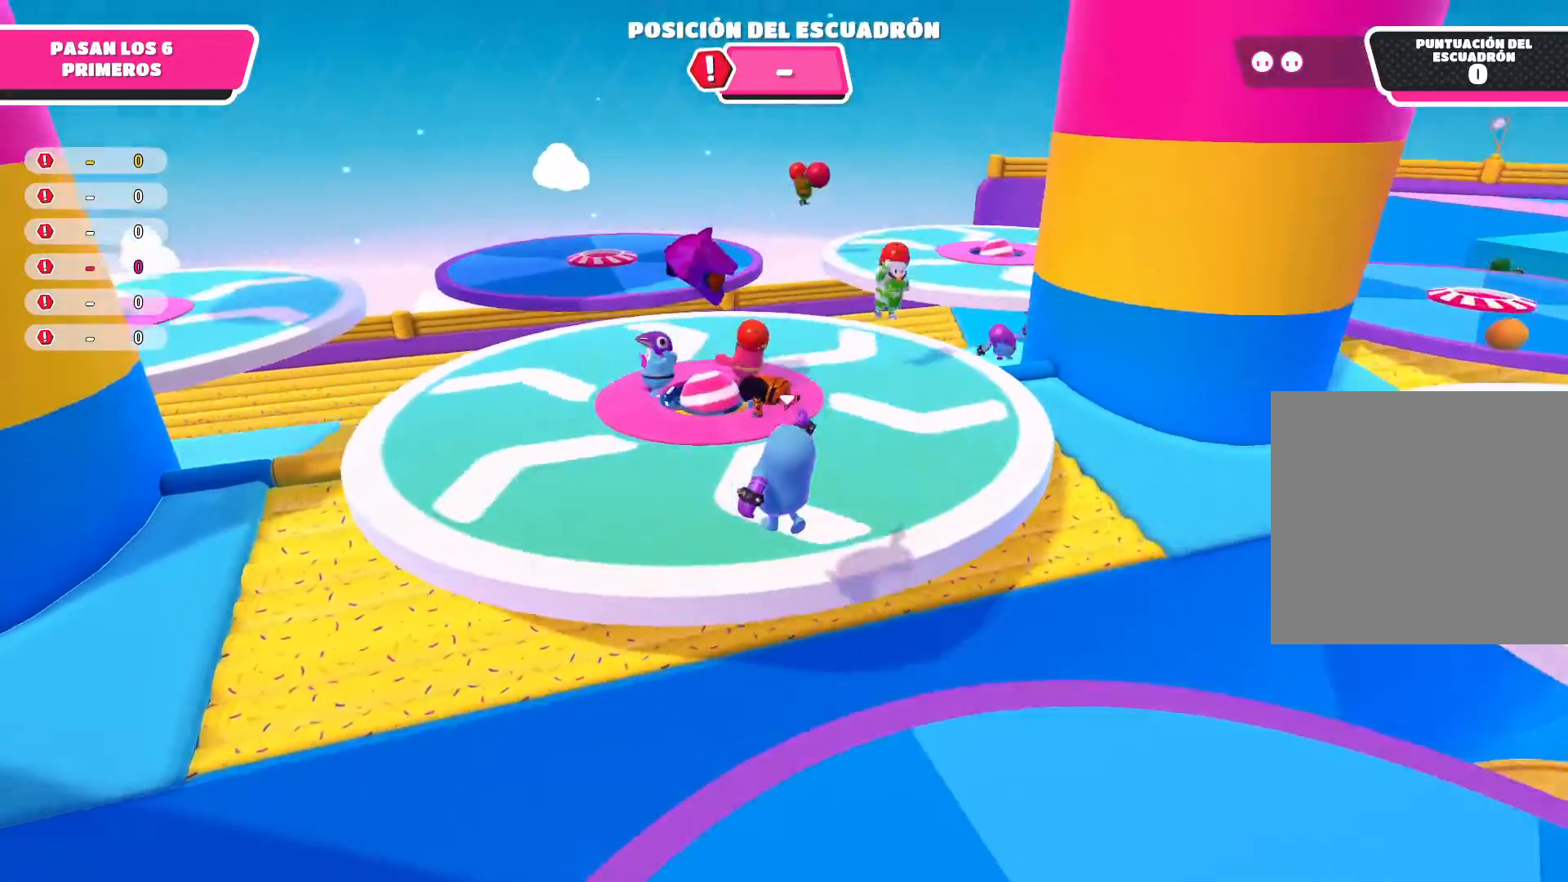
{"buttons": [], "left_stick": "up-right", "right_stick": "center", "events": [[267, "A", "up"], [467, "left_stick", "up-right"]]}
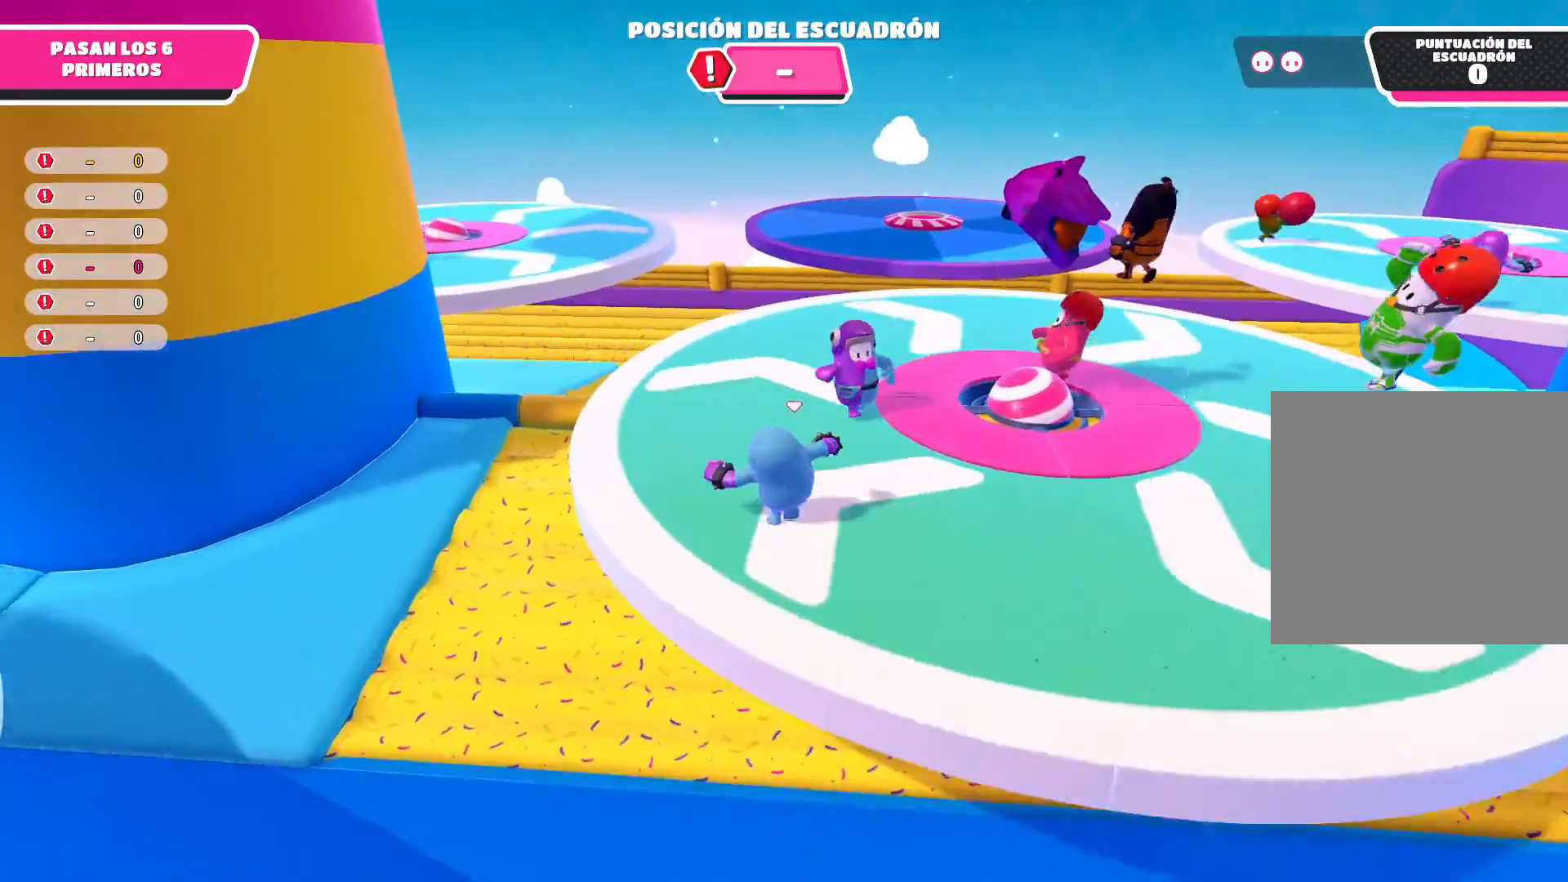
{"buttons": [], "left_stick": "down-right", "right_stick": "center", "events": [[200, "left_stick", "right"], [367, "left_stick", "down-right"]]}
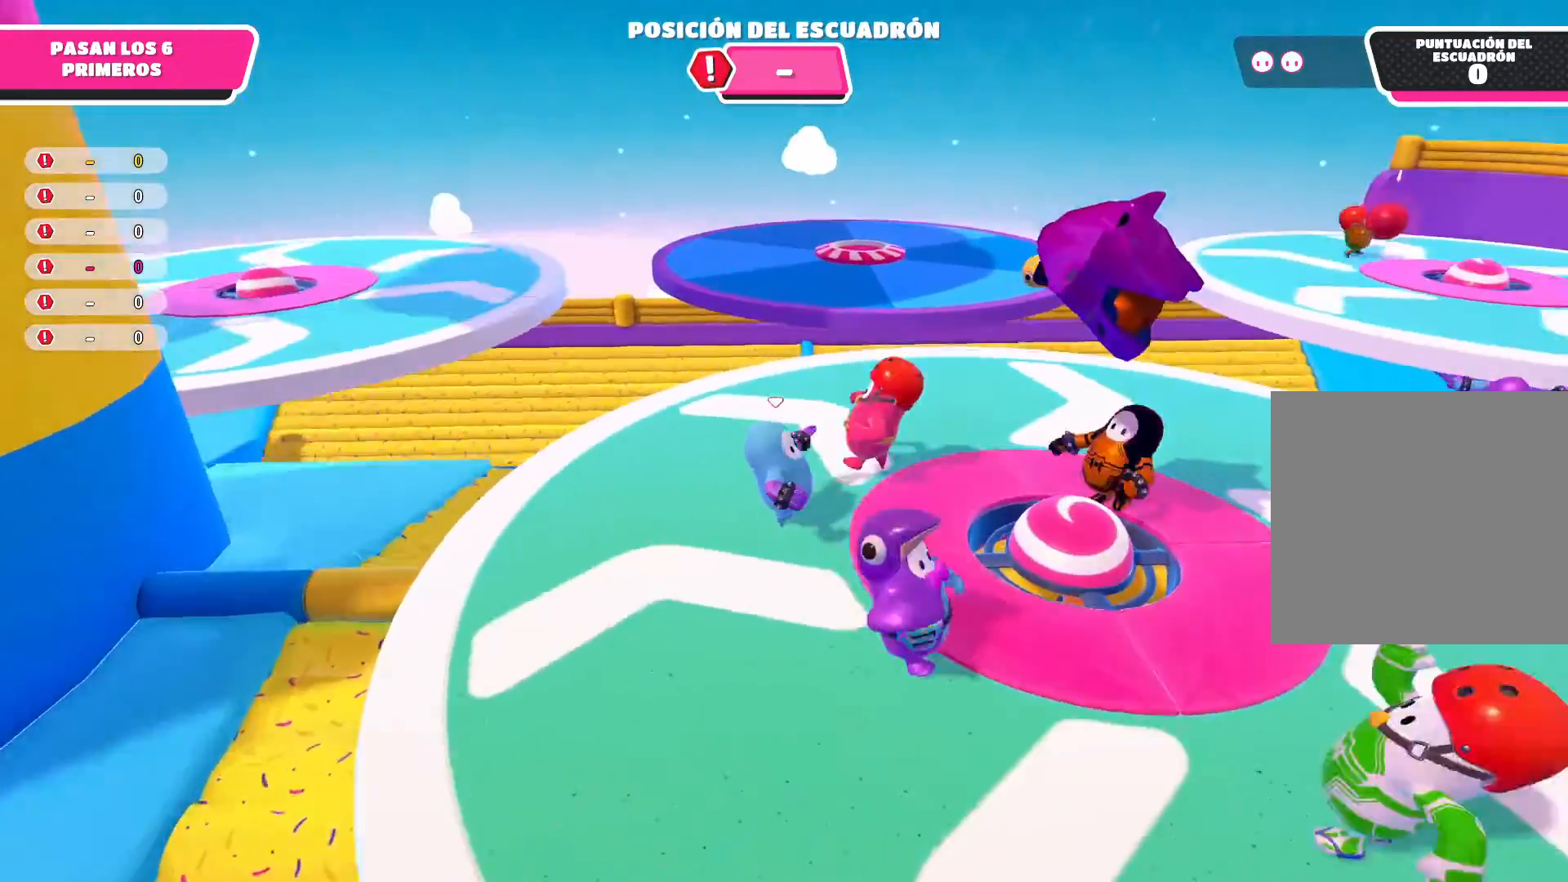
{"buttons": ["R2"], "left_stick": "down-right", "right_stick": "center", "events": [[33, "A", "down"], [400, "R2", "down"], [434, "A", "up"]]}
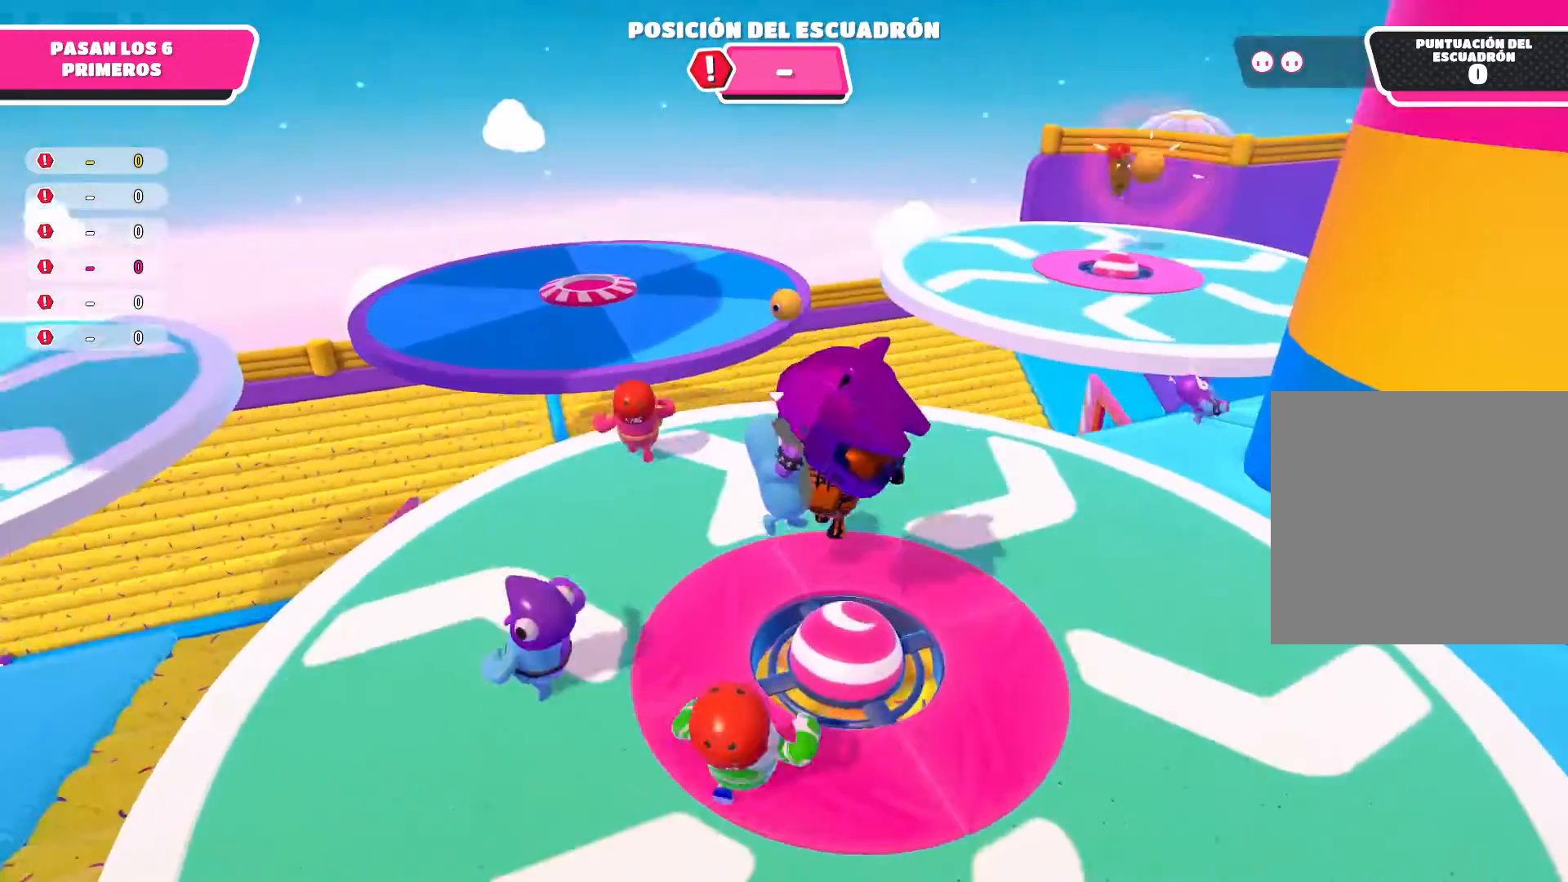
{"buttons": ["A"], "left_stick": "down", "right_stick": "center", "events": [[467, "A", "down"], [467, "R2", "up"], [467, "left_stick", "down"]]}
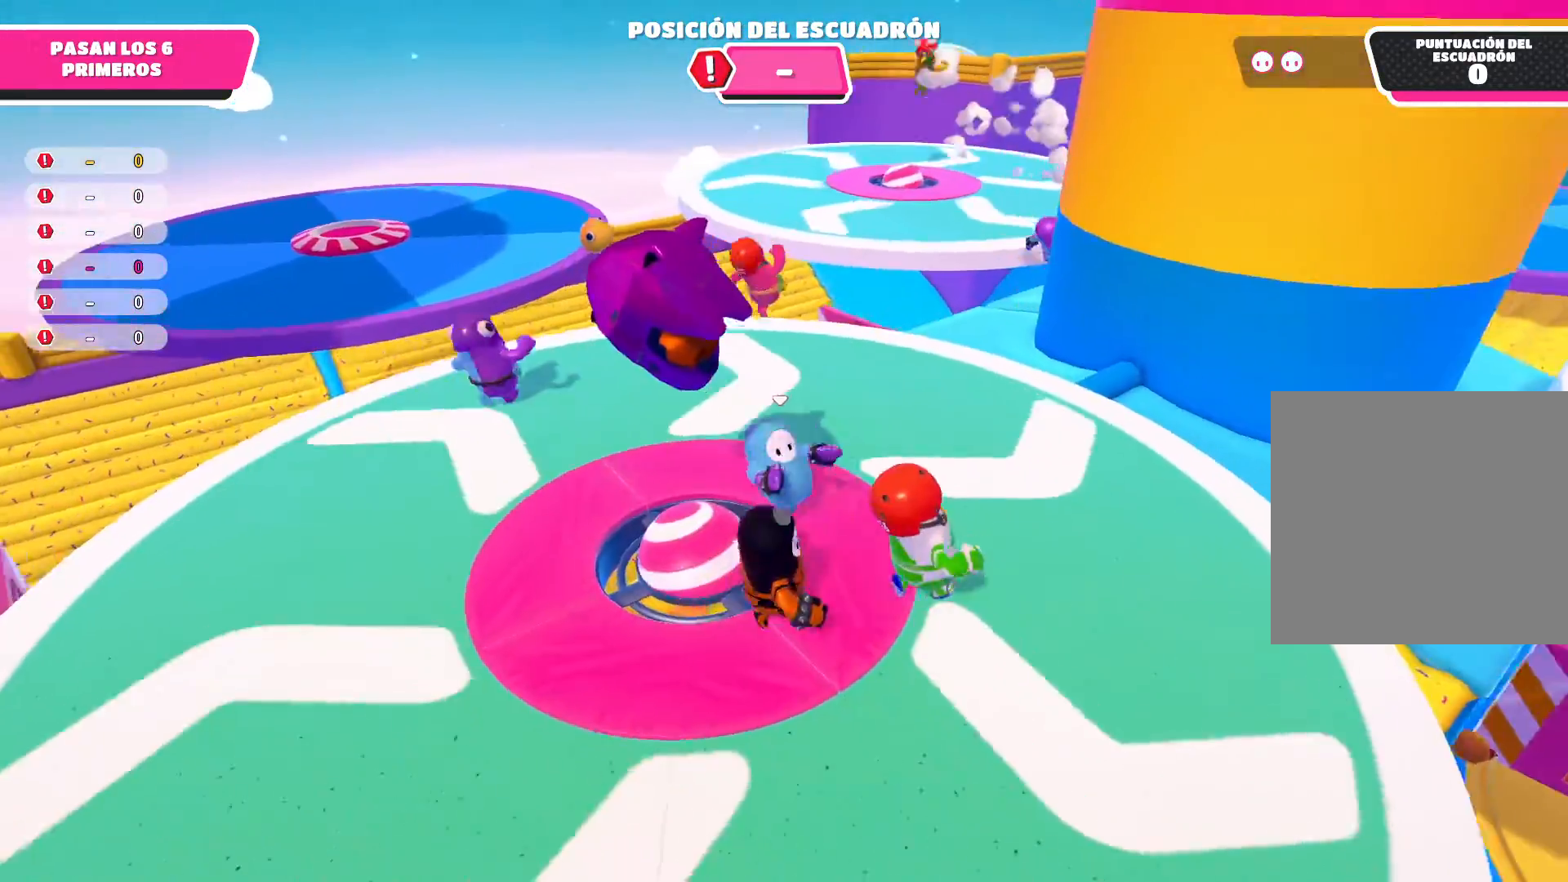
{"buttons": [], "left_stick": "down-left", "right_stick": "center", "events": [[67, "left_stick", "down-left"], [167, "R2", "down"], [401, "A", "up"], [501, "R2", "up"]]}
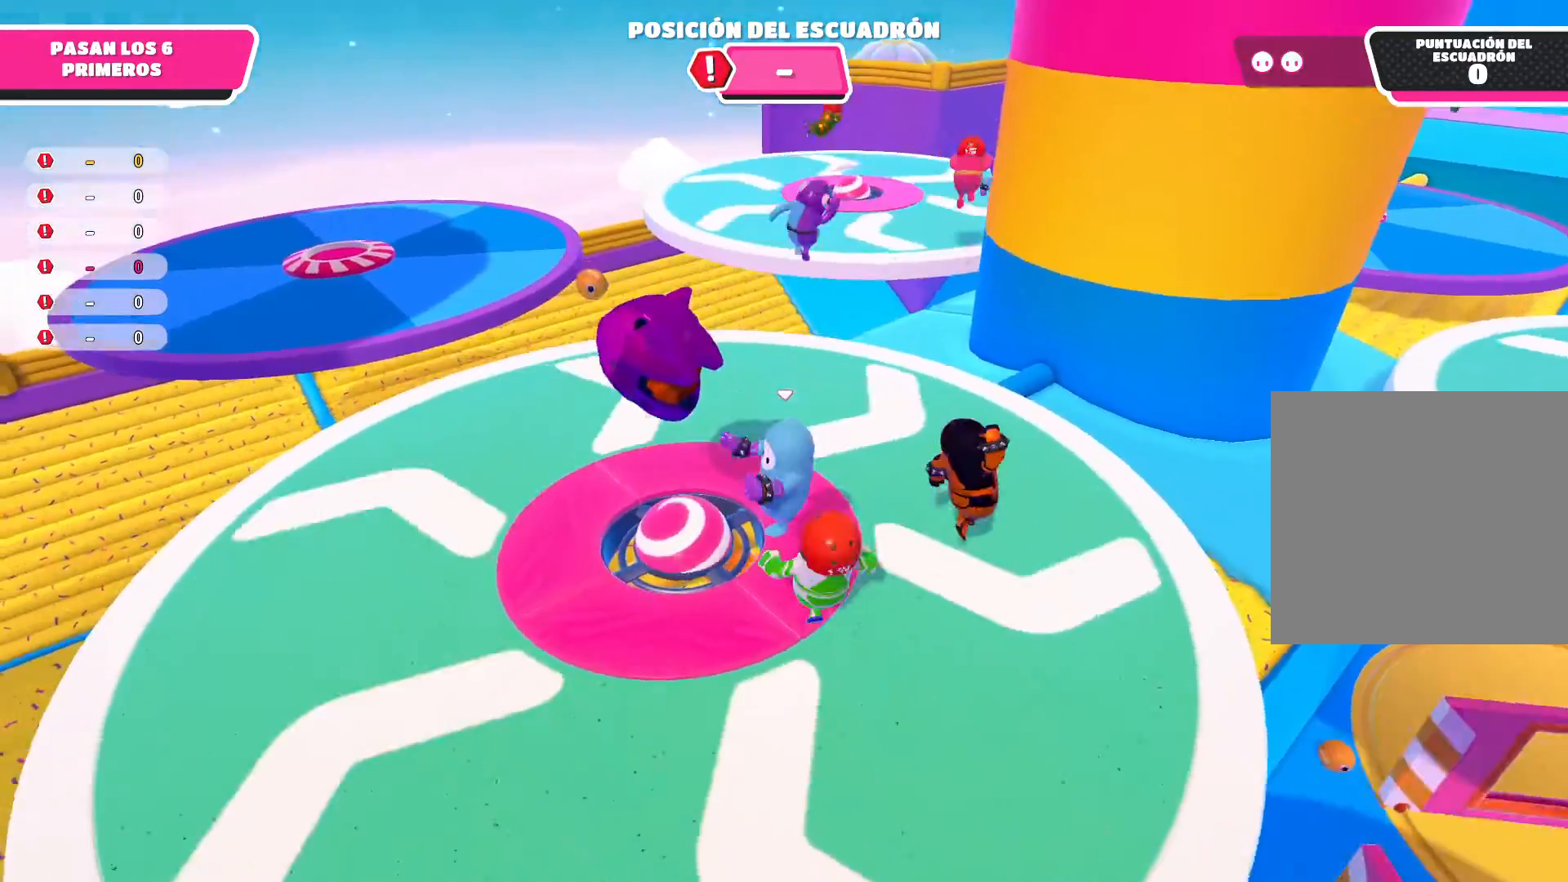
{"buttons": ["A", "R2"], "left_stick": "down", "right_stick": "center", "events": [[33, "left_stick", "left"], [133, "left_stick", "up-left"], [267, "A", "down"], [267, "left_stick", "up-right"], [400, "R2", "down"], [400, "left_stick", "down-right"], [467, "left_stick", "down"]]}
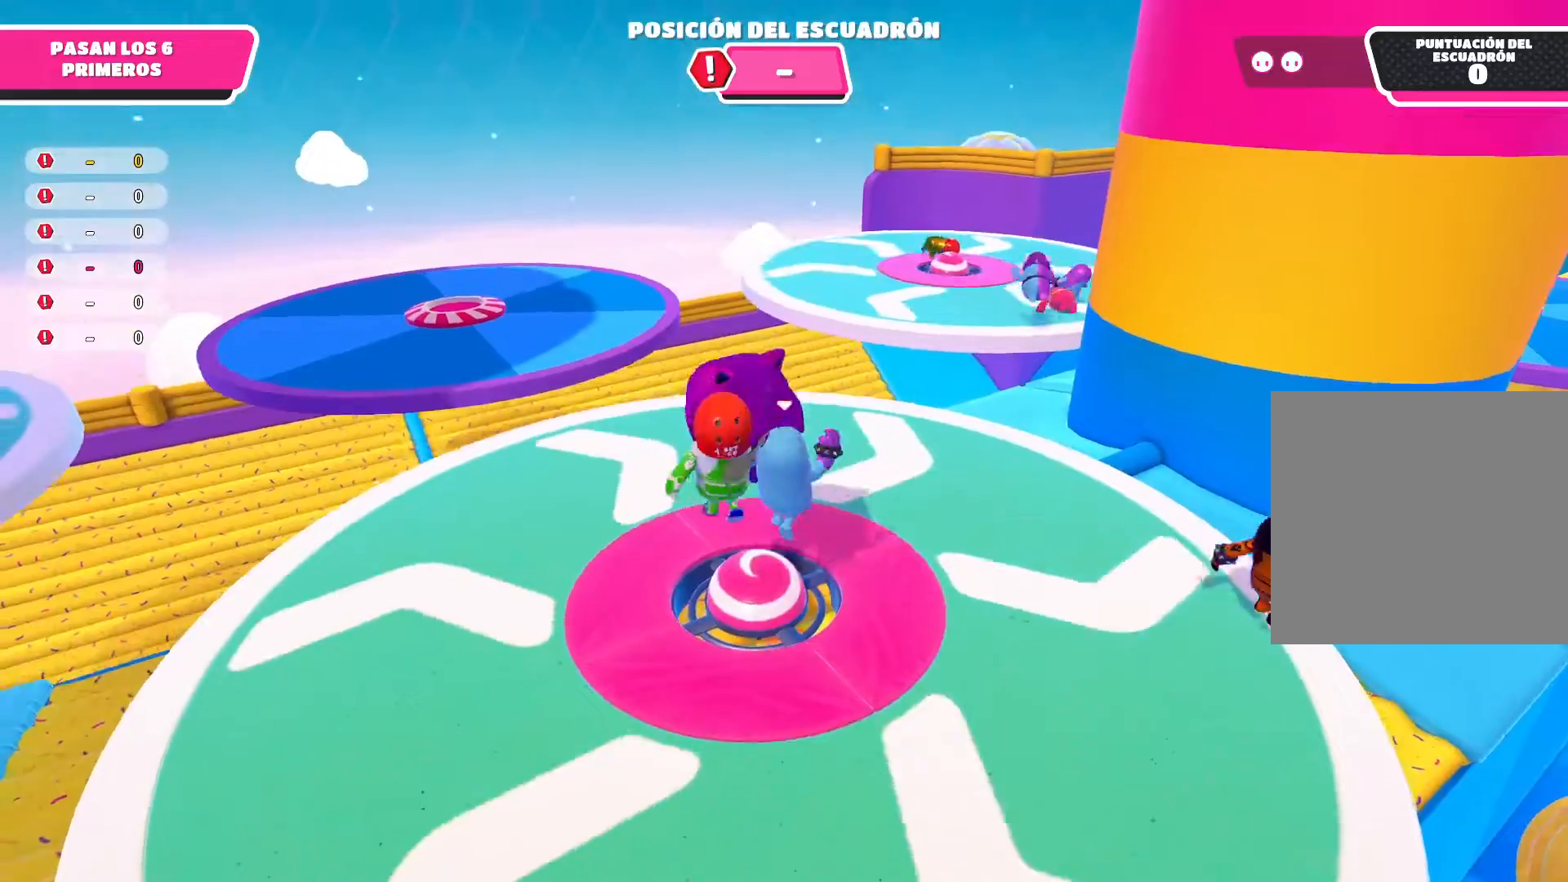
{"buttons": ["R2"], "left_stick": "up-right", "right_stick": "center", "events": [[267, "A", "up"], [400, "left_stick", "left"], [501, "left_stick", "up-right"]]}
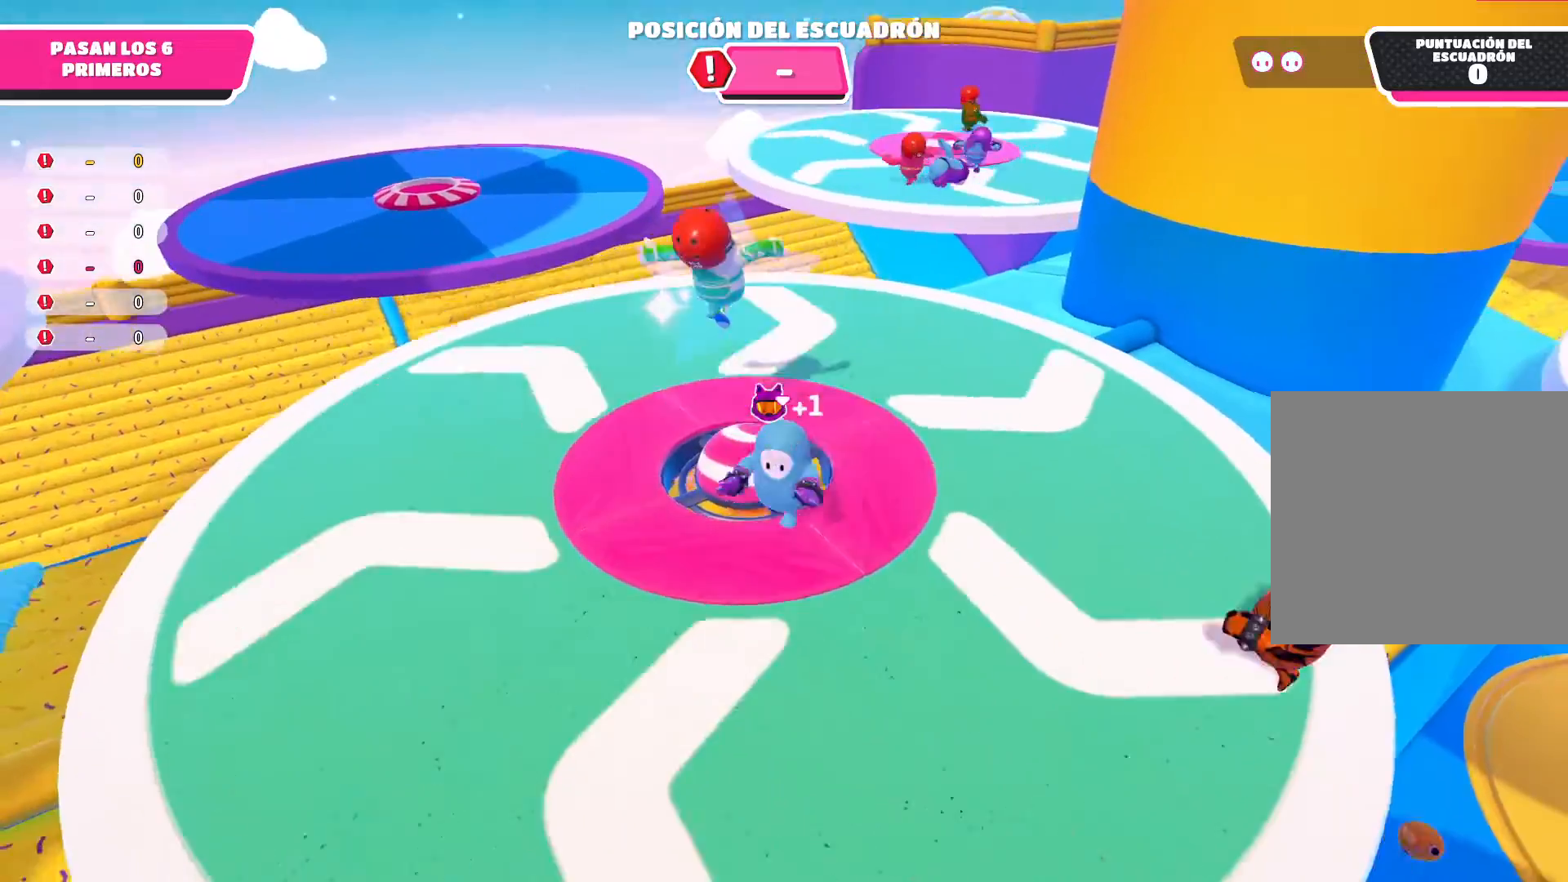
{"buttons": [], "left_stick": "down-right", "right_stick": "center", "events": [[66, "R2", "up"], [133, "right_stick", "right"], [400, "right_stick", "center"], [433, "left_stick", "down-right"]]}
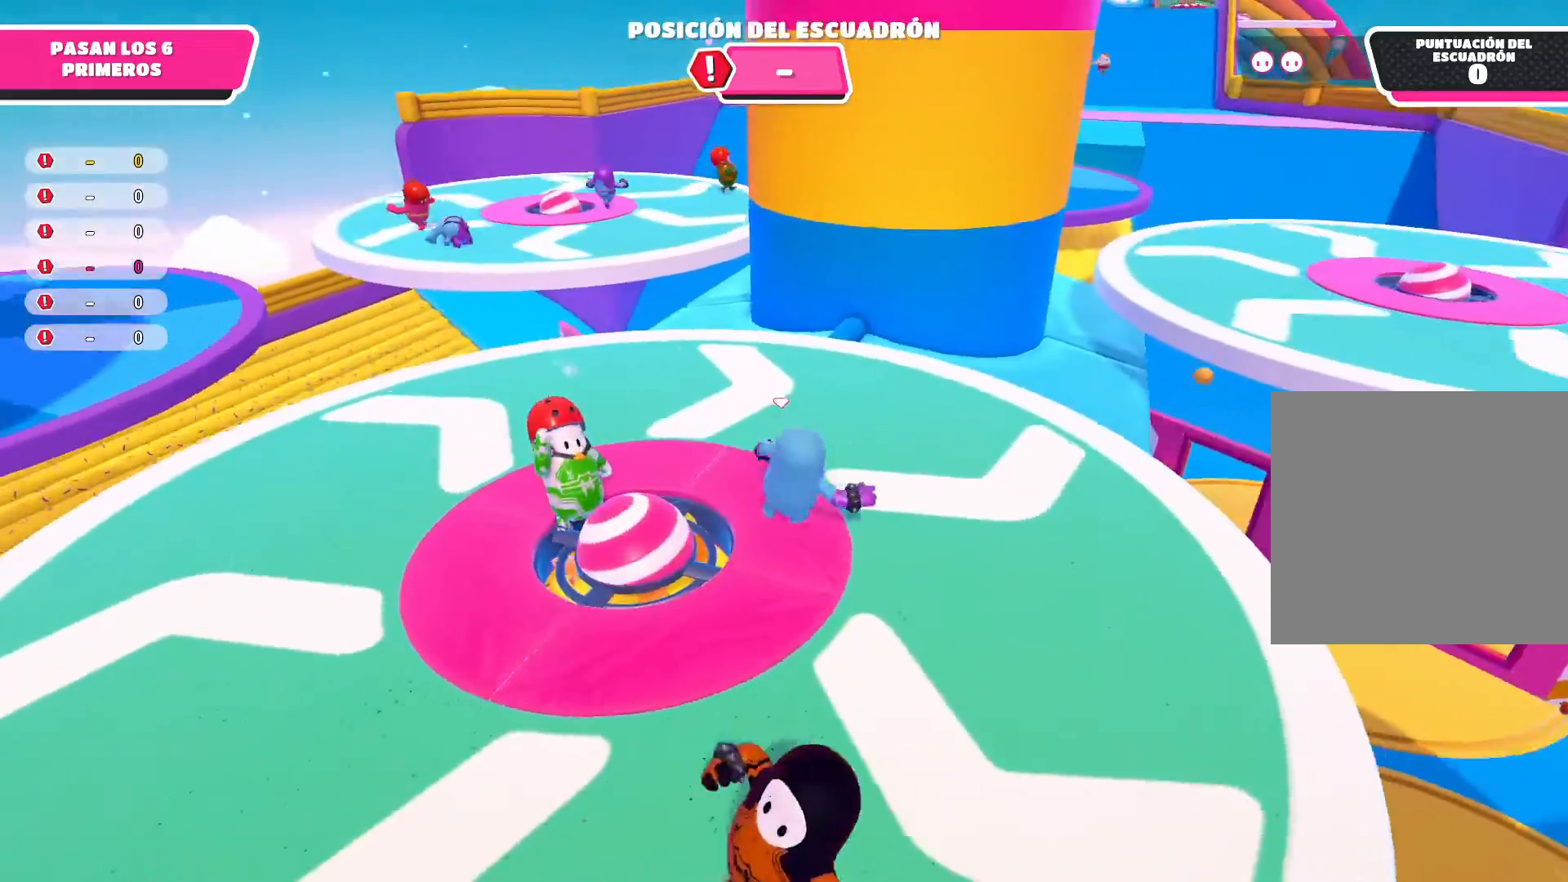
{"buttons": [], "left_stick": "down", "right_stick": "center", "events": [[300, "left_stick", "down"]]}
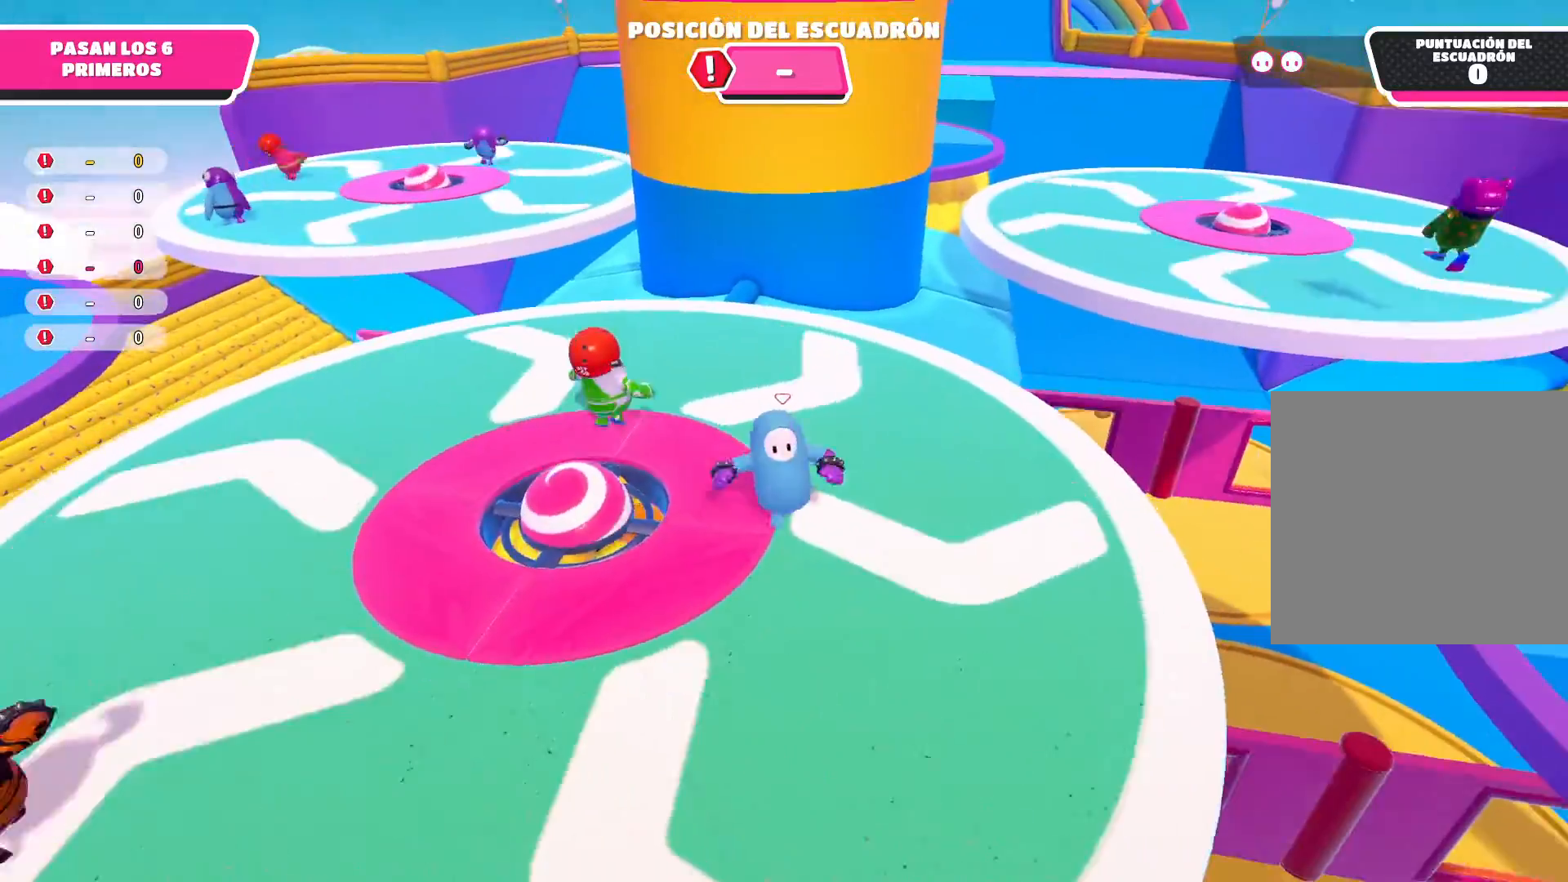
{"buttons": [], "left_stick": "up-left", "right_stick": "center", "events": [[134, "left_stick", "down-left"], [501, "left_stick", "up-left"]]}
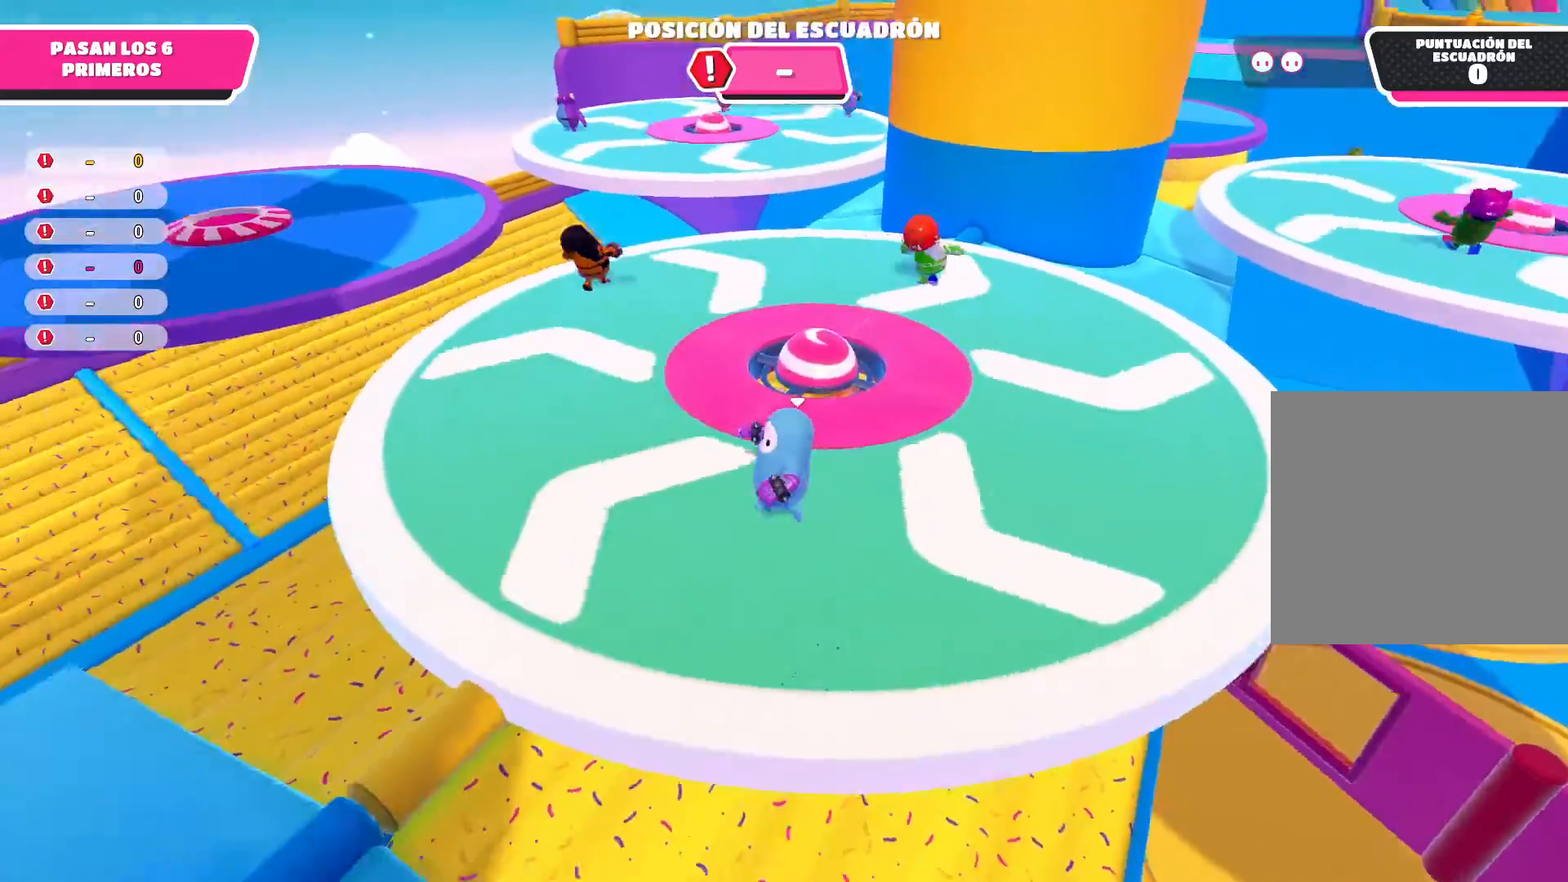
{"buttons": [], "left_stick": "up-right", "right_stick": "center", "events": [[200, "left_stick", "up"], [467, "left_stick", "up-right"]]}
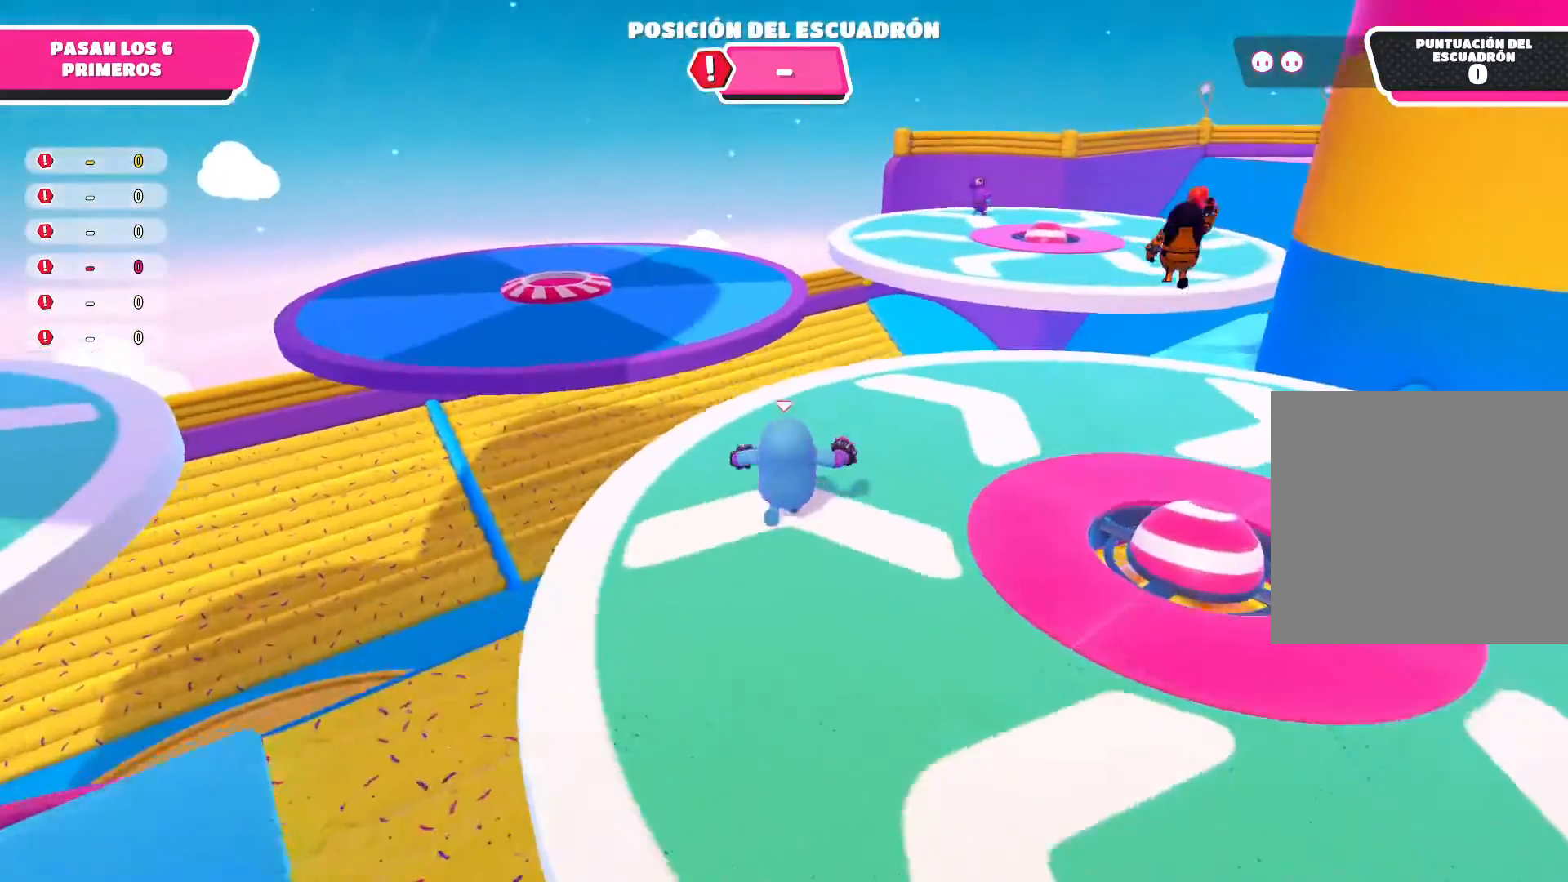
{"buttons": [], "left_stick": "right", "right_stick": "center", "events": [[167, "left_stick", "right"]]}
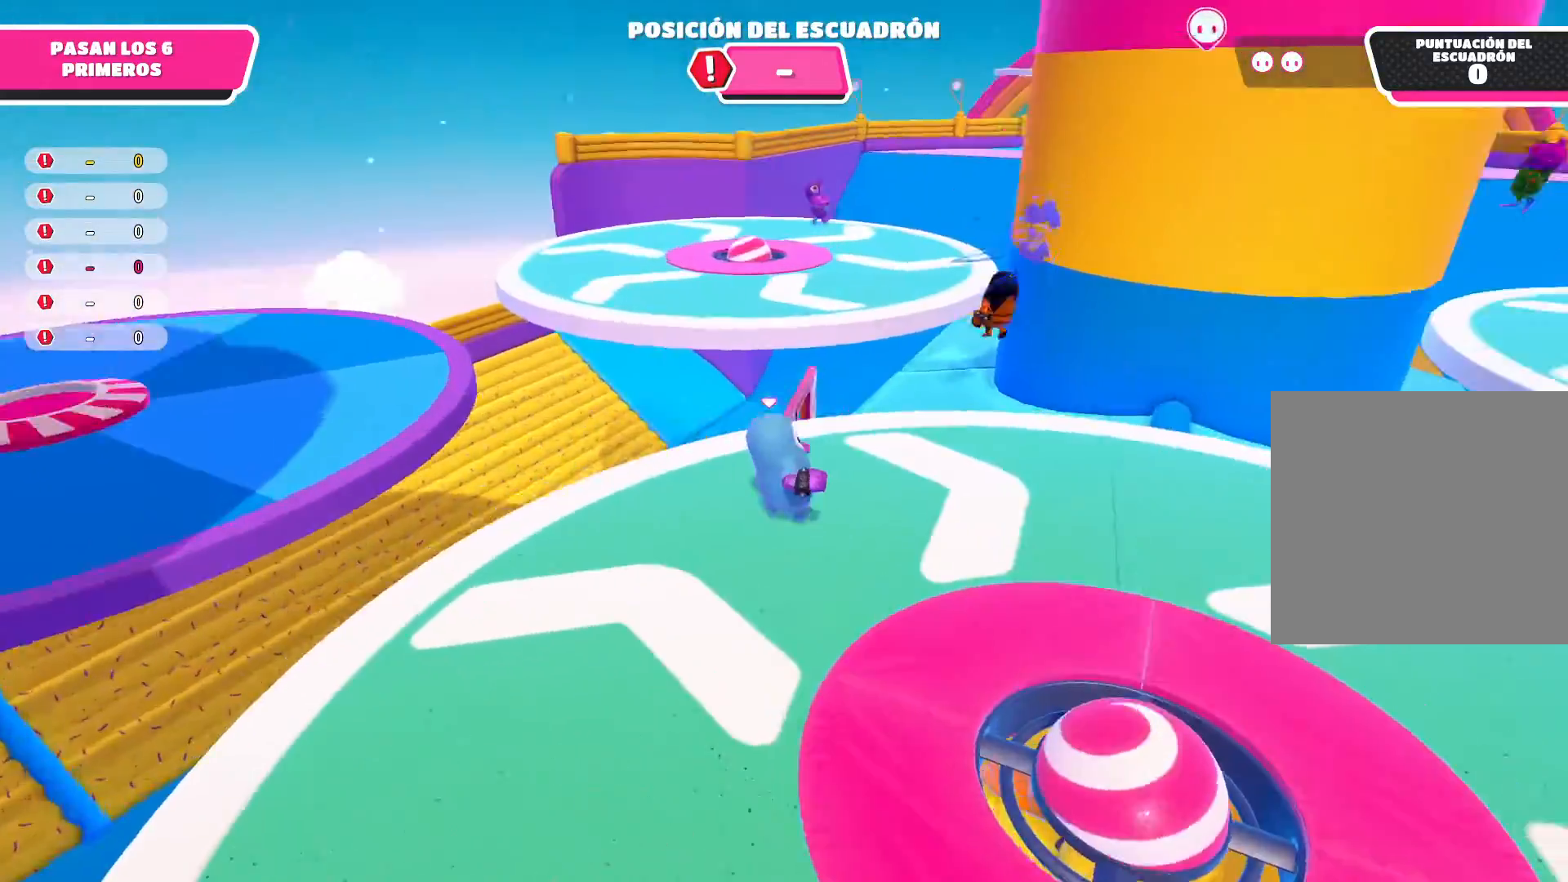
{"buttons": [], "left_stick": "up", "right_stick": "center", "events": [[167, "left_stick", "up-right"], [500, "left_stick", "up"]]}
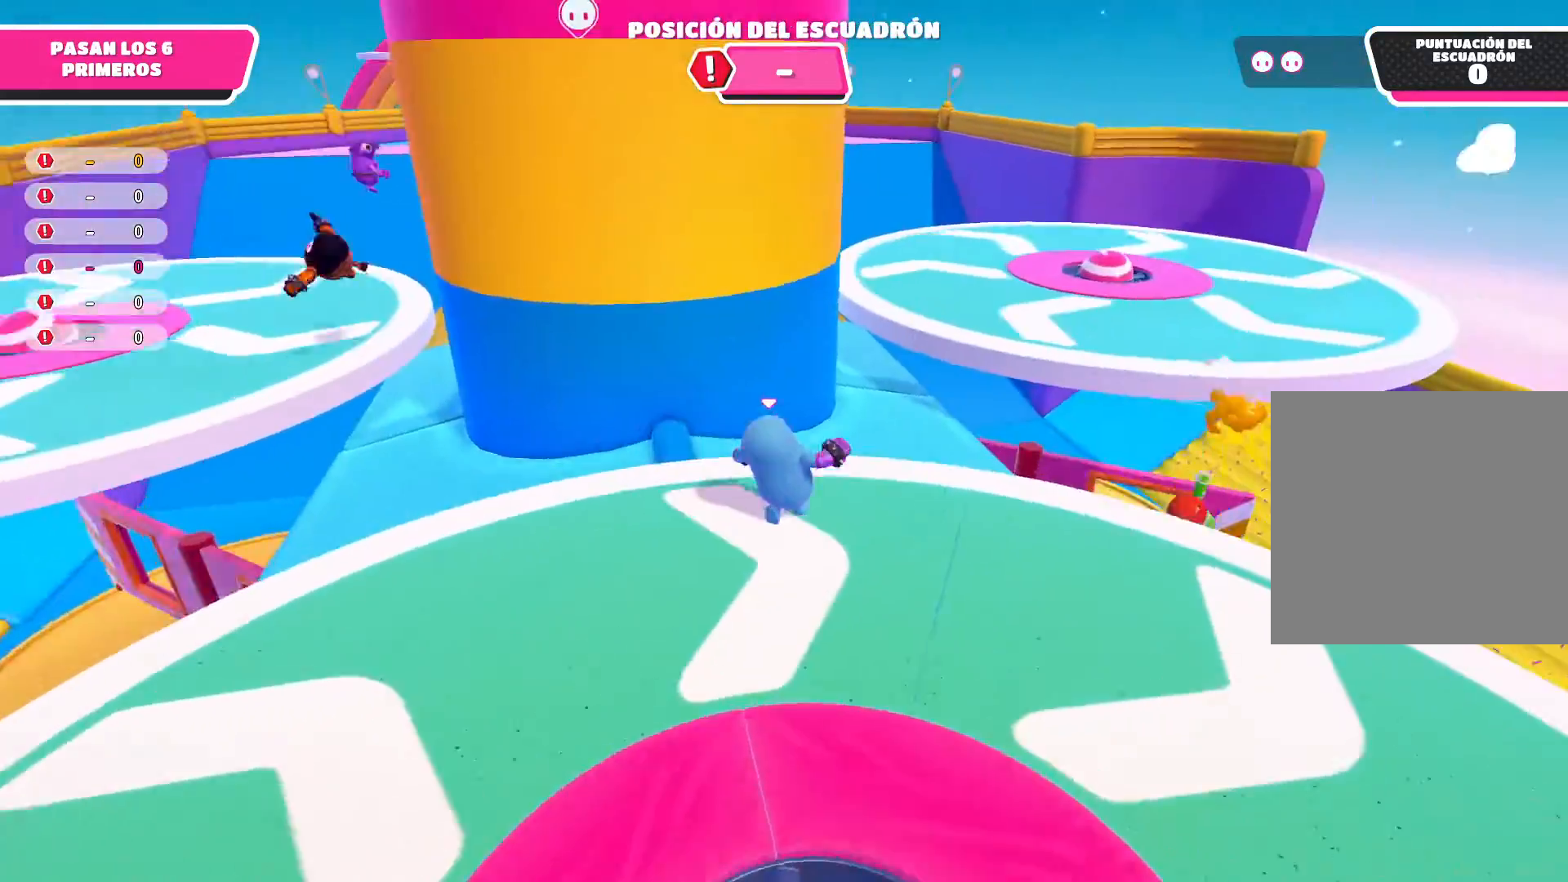
{"buttons": ["A"], "left_stick": "up-left", "right_stick": "center", "events": [[167, "A", "down"], [467, "left_stick", "up-left"]]}
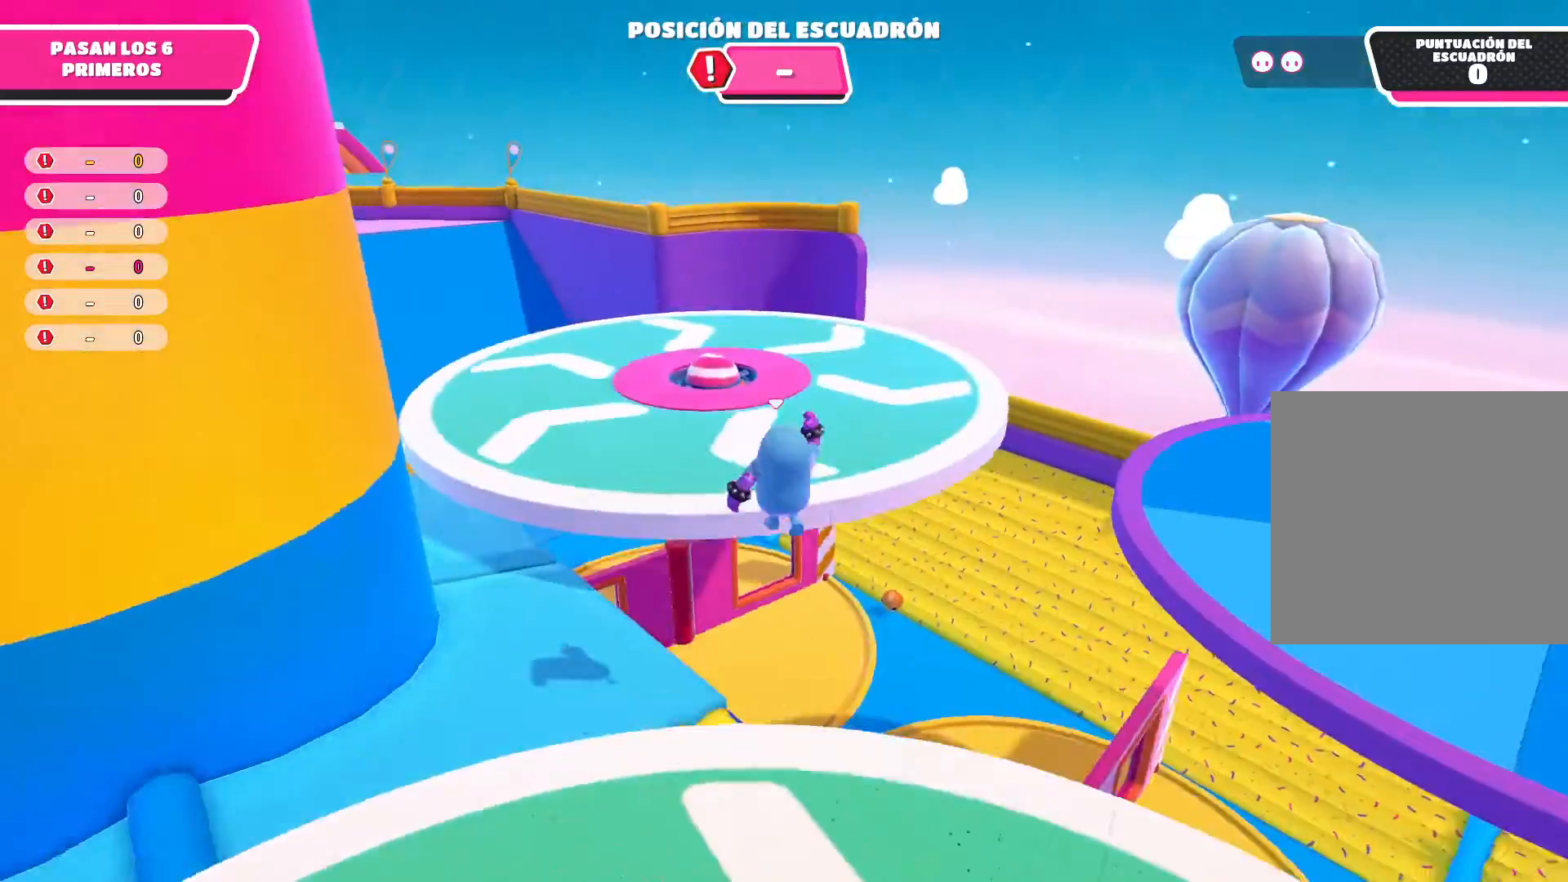
{"buttons": [], "left_stick": "left", "right_stick": "center", "events": [[133, "left_stick", "left"], [467, "A", "up"]]}
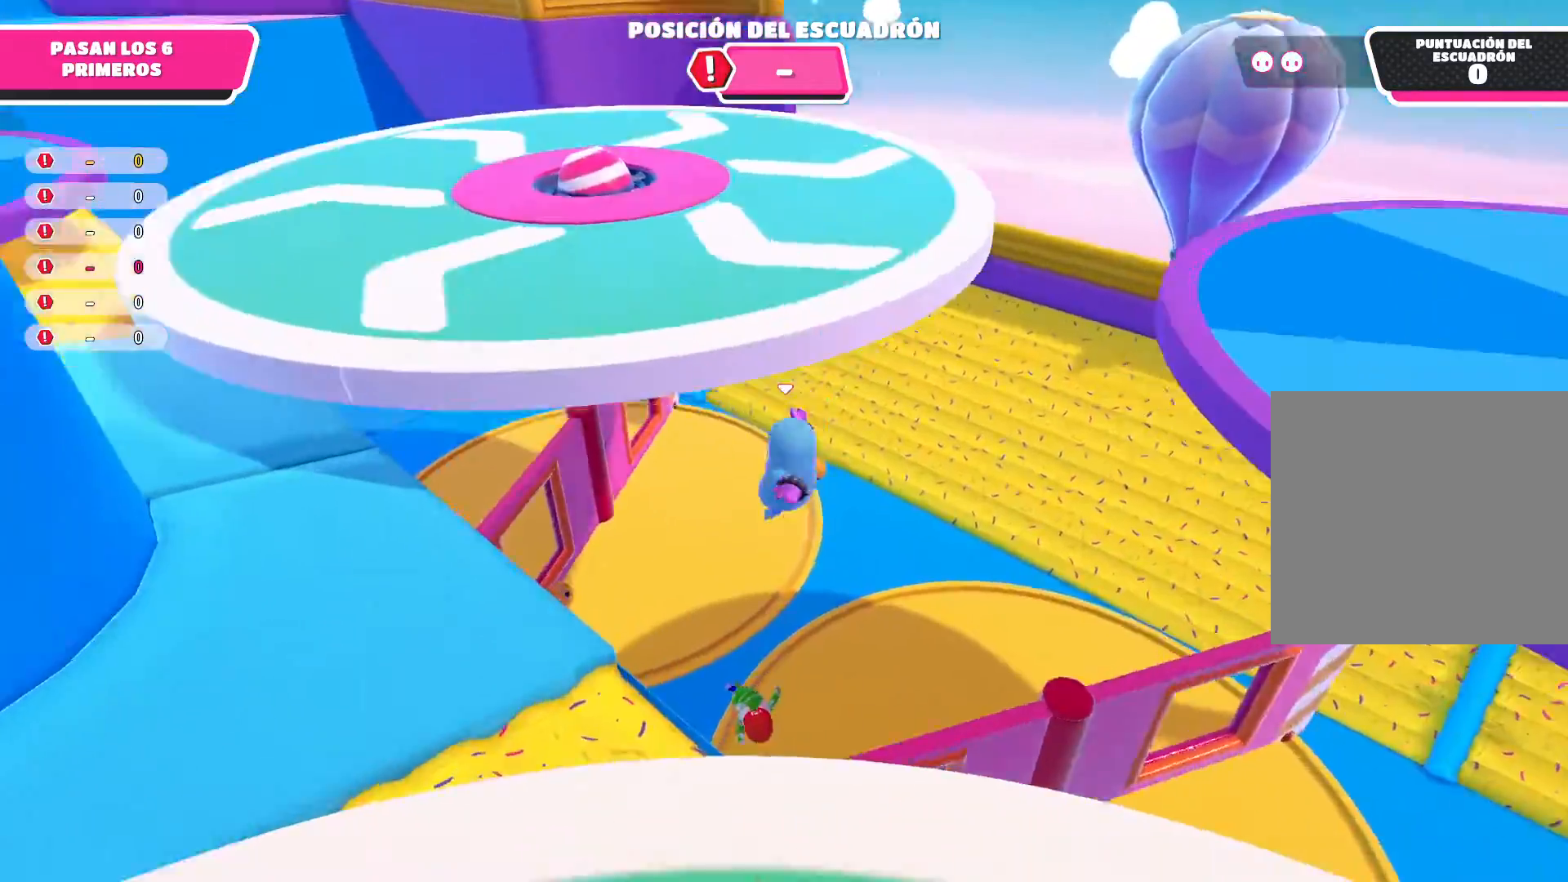
{"buttons": ["A"], "left_stick": "up-left", "right_stick": "center", "events": [[67, "left_stick", "up-left"], [100, "A", "down"]]}
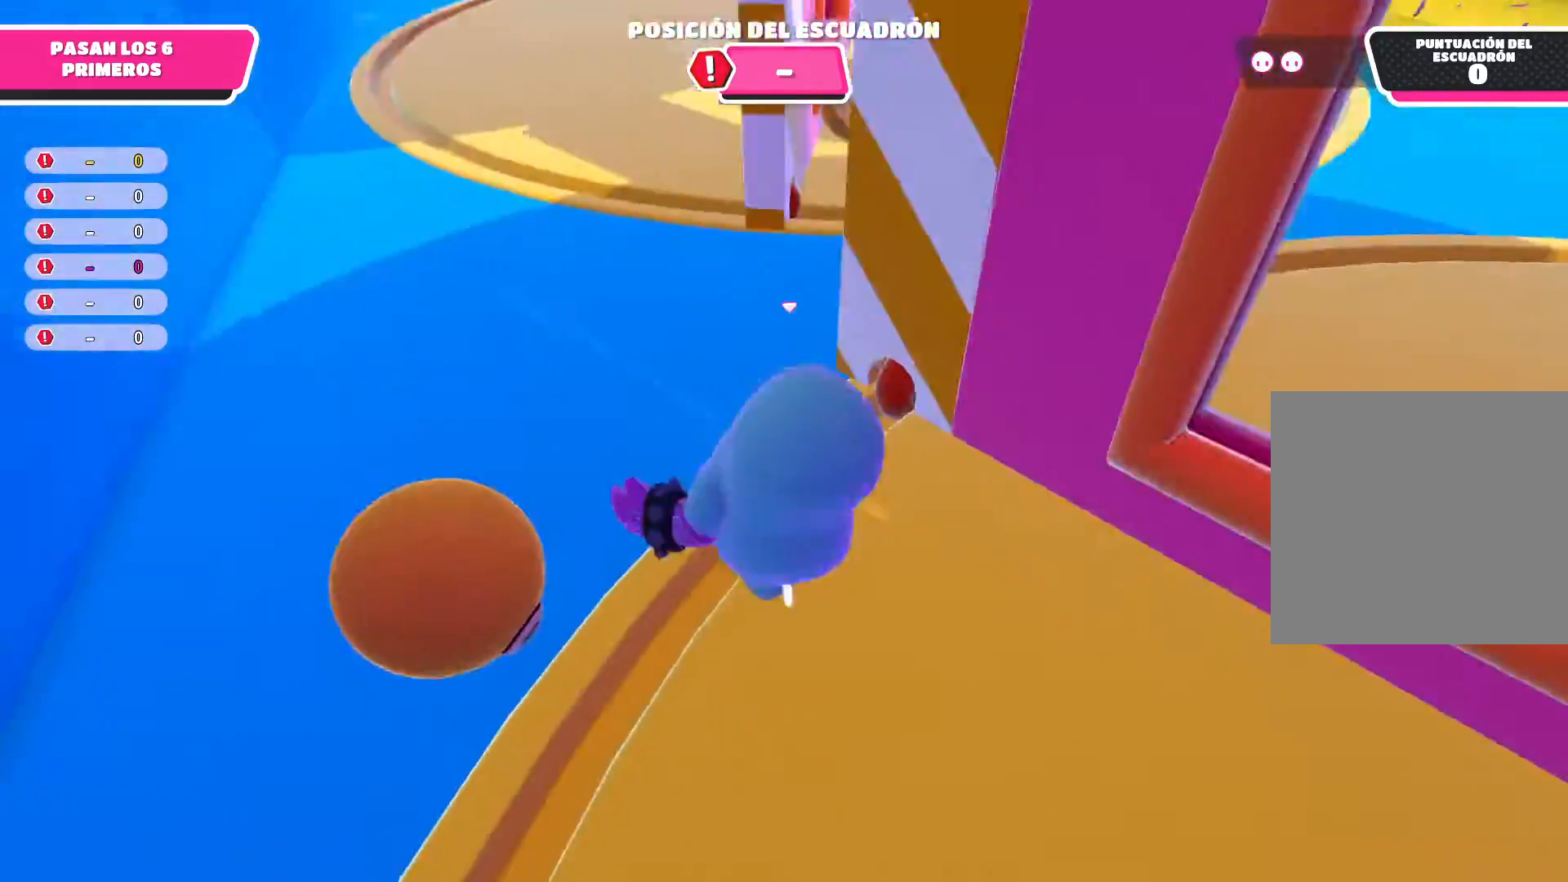
{"buttons": [], "left_stick": "up-left", "right_stick": "up", "events": [[33, "A", "up"], [300, "right_stick", "up-left"], [400, "right_stick", "up"]]}
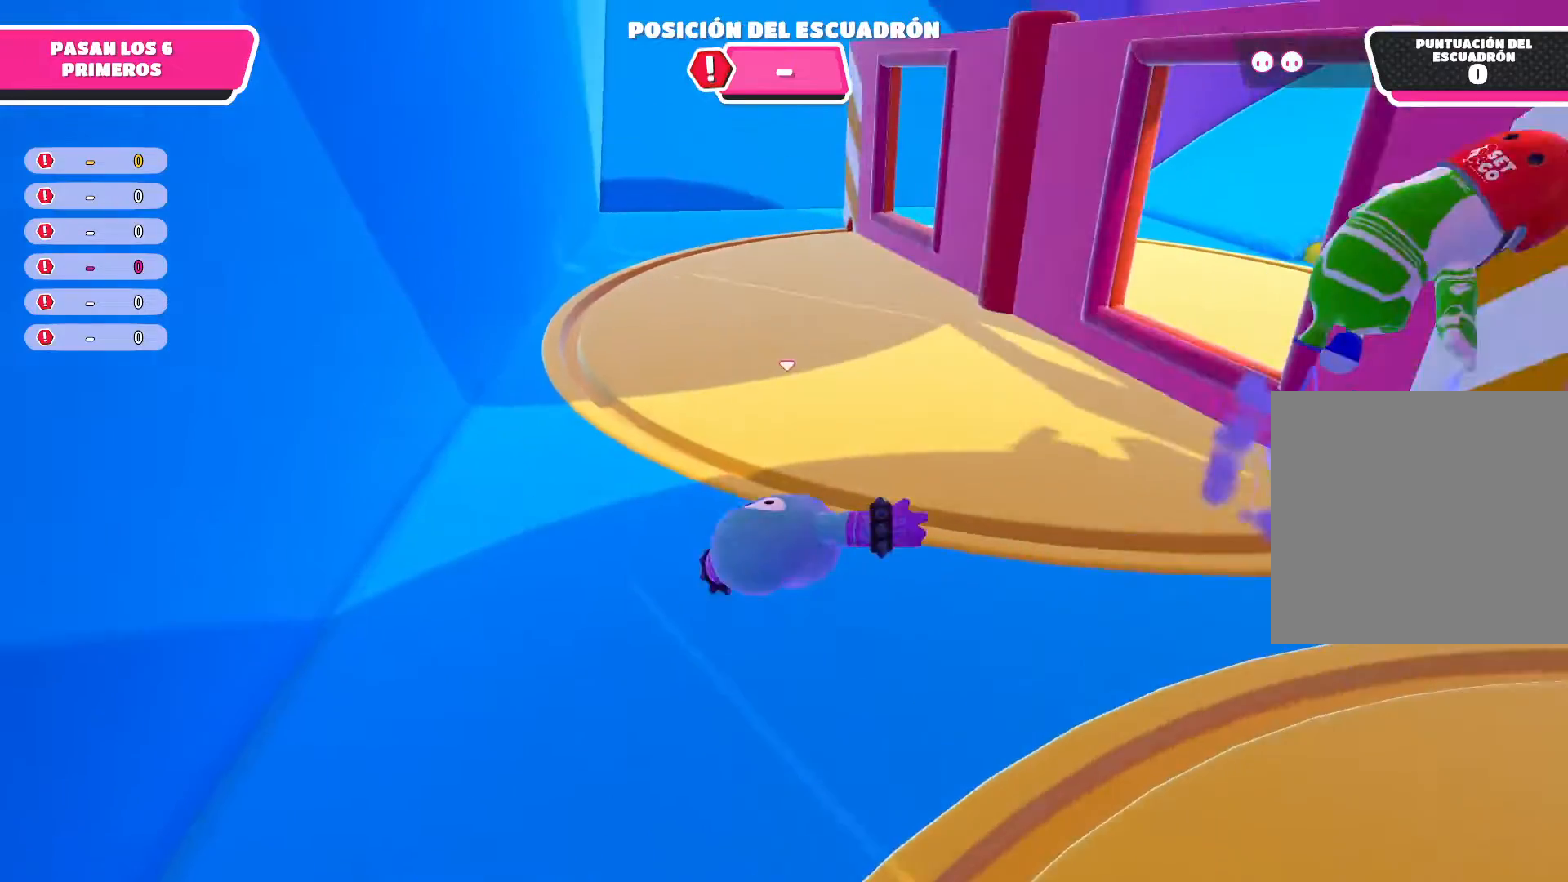
{"buttons": [], "left_stick": "down-left", "right_stick": "center", "events": [[67, "left_stick", "up"], [134, "right_stick", "center"], [367, "left_stick", "left"], [434, "left_stick", "down-left"]]}
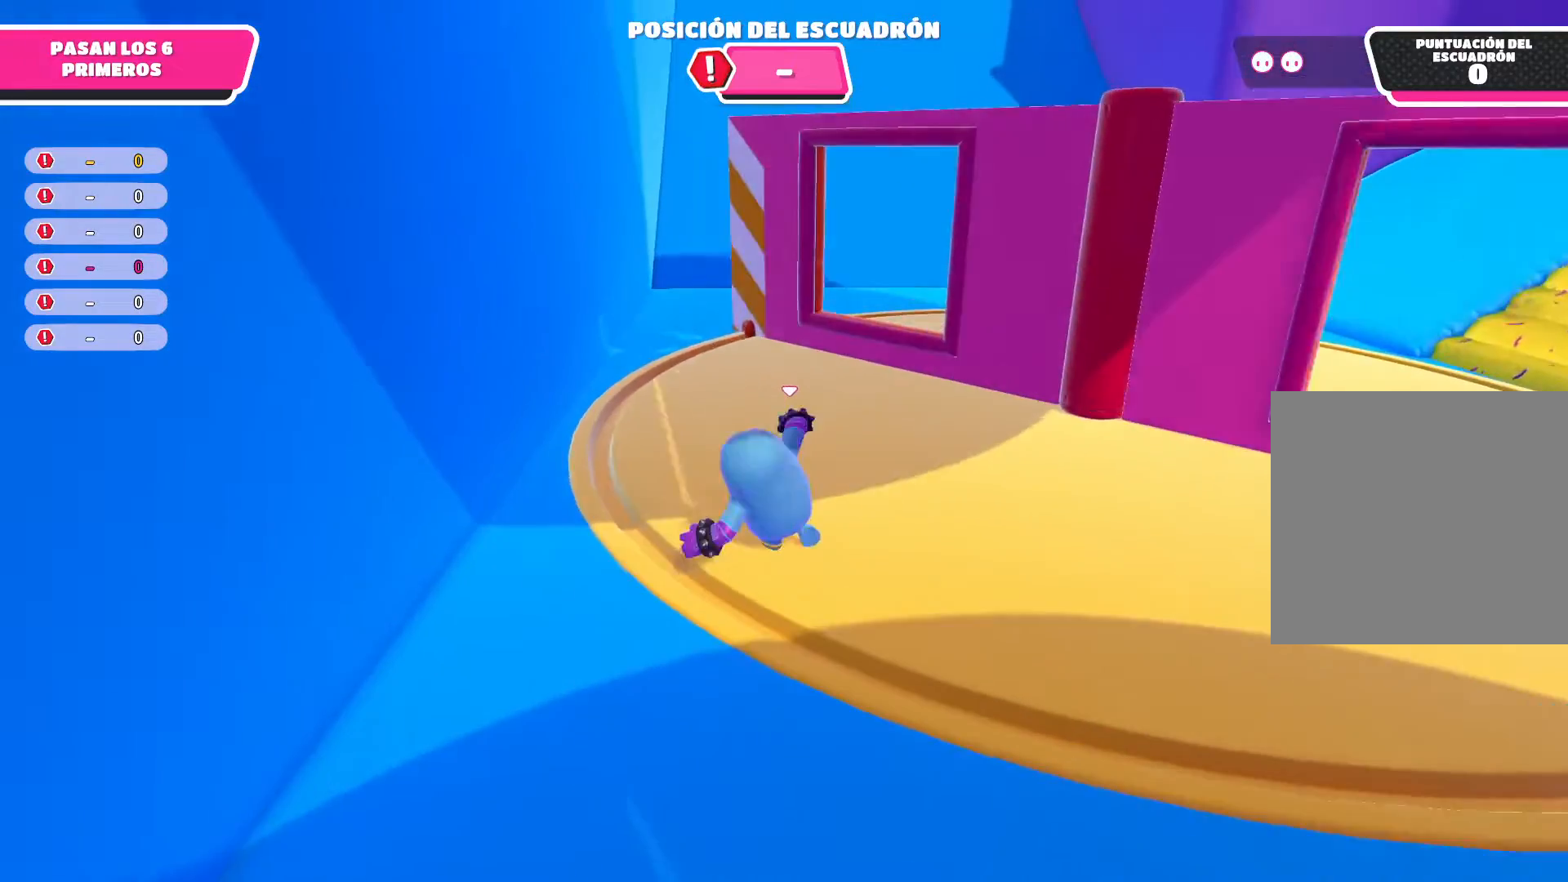
{"buttons": [], "left_stick": "left", "right_stick": "center", "events": [[300, "left_stick", "left"]]}
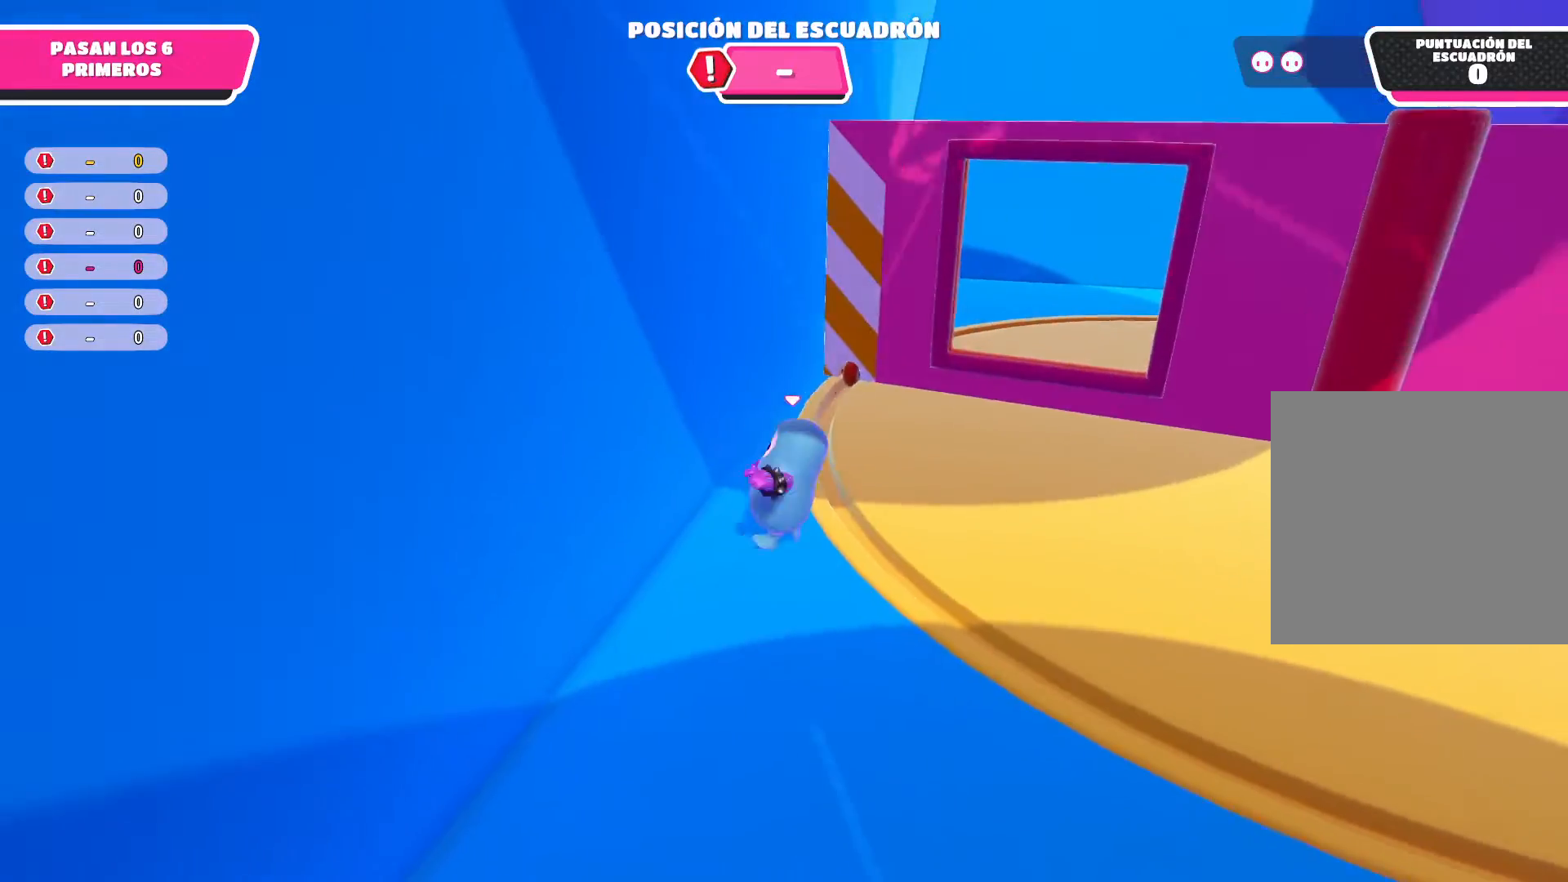
{"buttons": [], "left_stick": "up-right", "right_stick": "center", "events": [[301, "left_stick", "up"], [434, "left_stick", "up-right"]]}
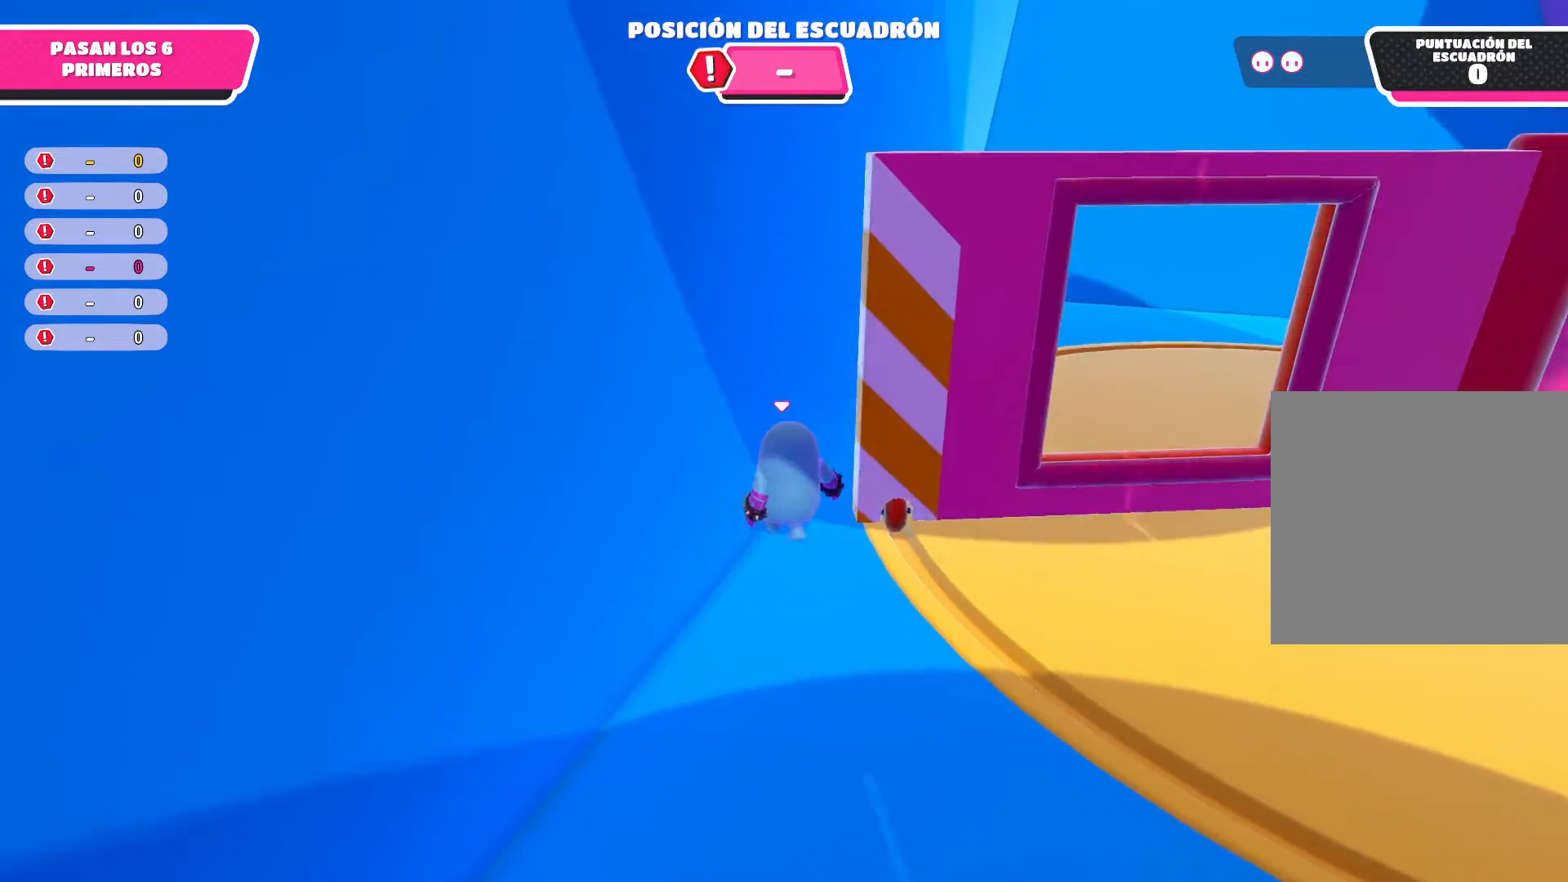
{"buttons": [], "left_stick": "up-right", "right_stick": "center", "events": [[200, "right_stick", "right"], [400, "right_stick", "center"]]}